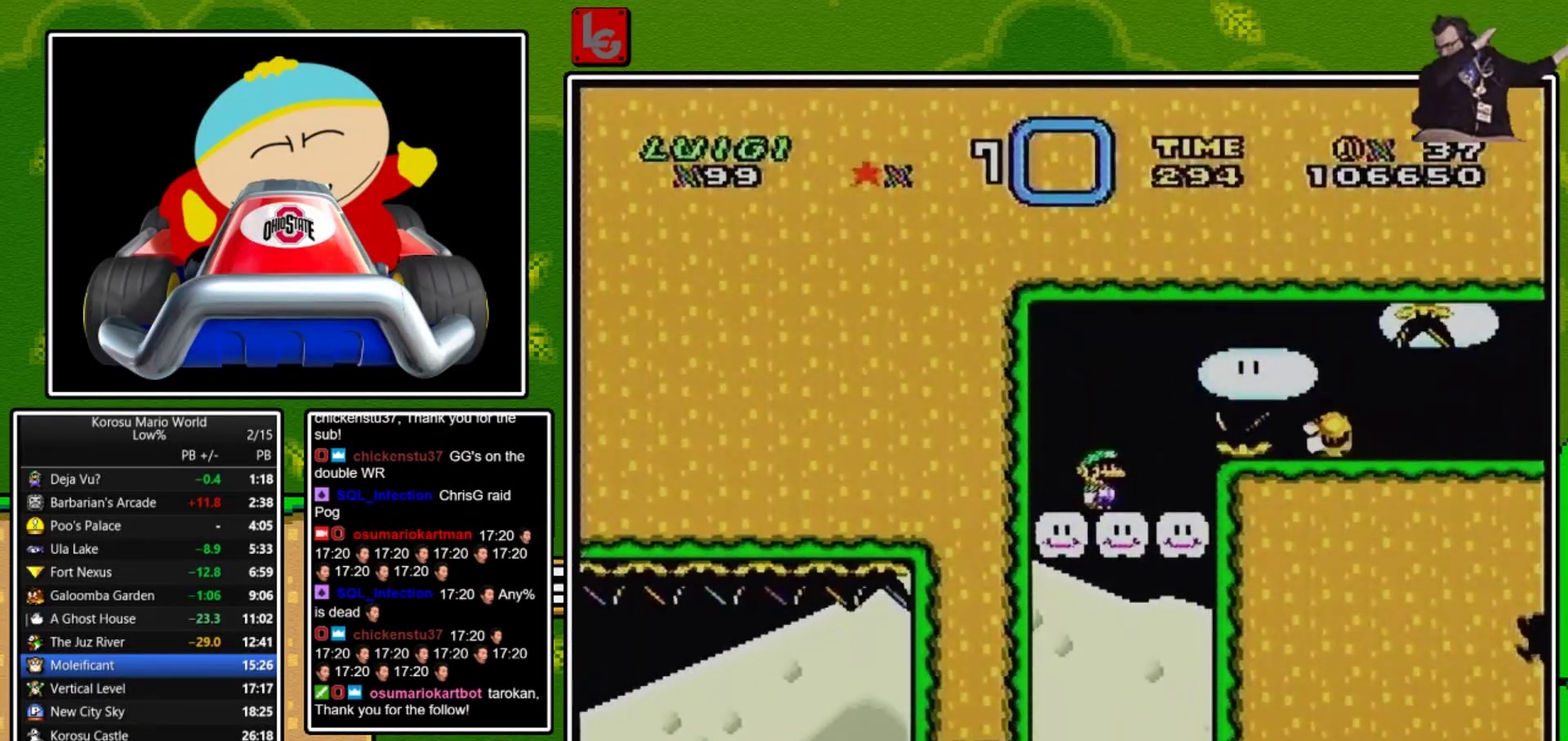
Gameplay with a controller (Nintendo layout); each line is a JSON object with the inputs held at the frame after it. "events" lists button and stick changes between this image and that frame as [ms after this image, input, new state], when the widget could be followed in between. Not read: L3 R1 R3.
{"buttons": ["A", "X", "DPAD_RIGHT"], "events": [[134, "DPAD_RIGHT", "down"], [300, "A", "down"]]}
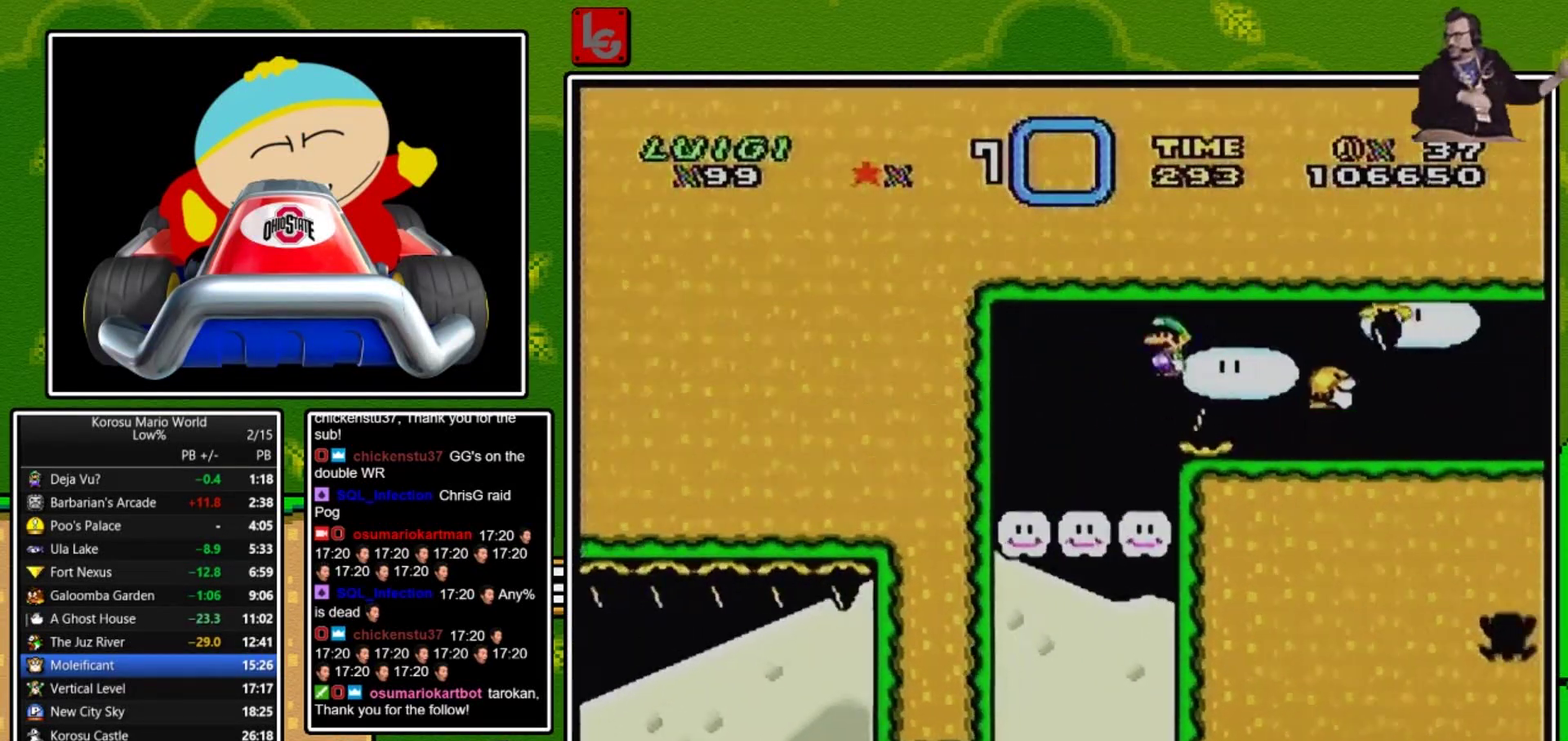
{"buttons": ["X"], "events": [[166, "DPAD_RIGHT", "up"], [233, "DPAD_LEFT", "down"], [333, "DPAD_LEFT", "up"], [367, "A", "up"]]}
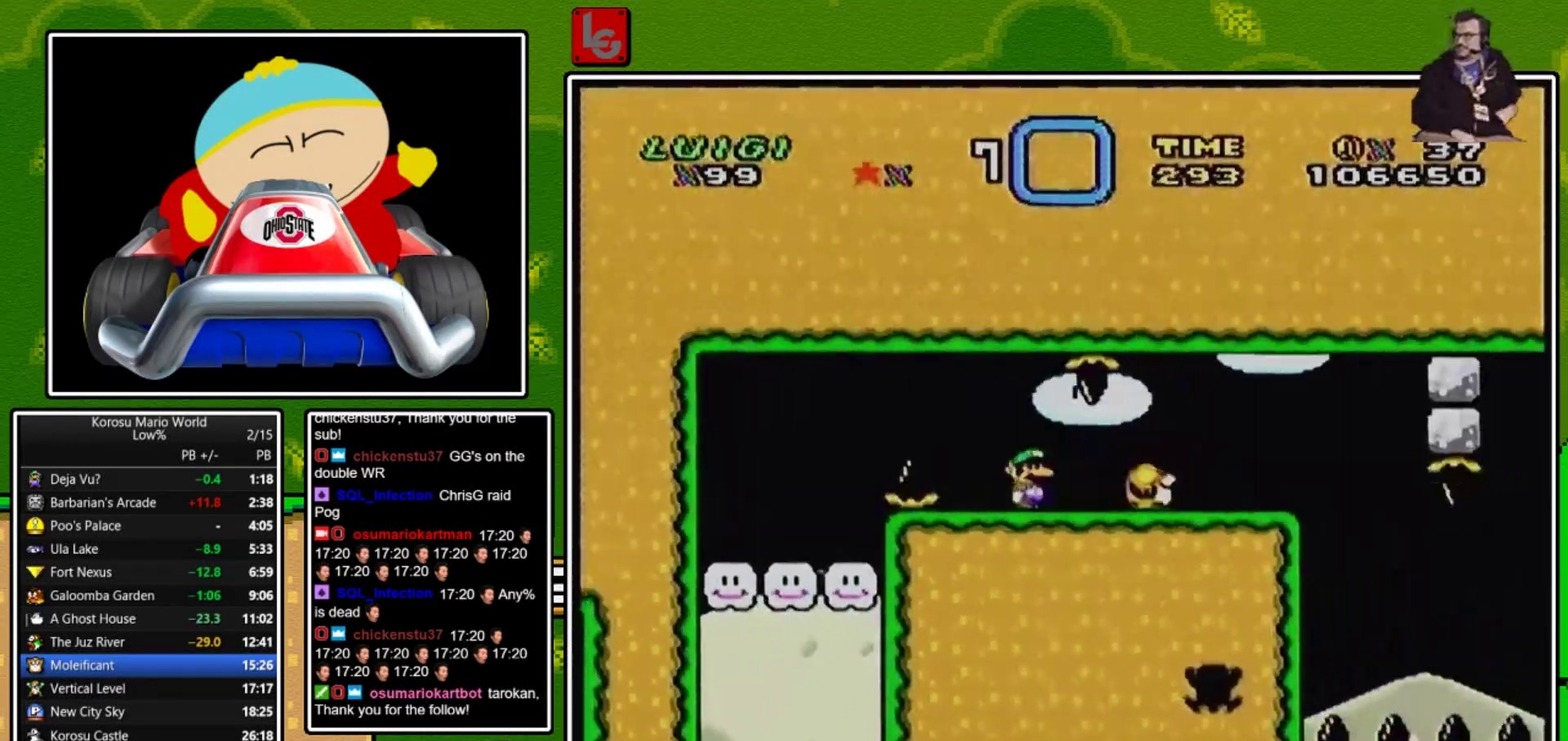
{"buttons": ["X", "DPAD_RIGHT"], "events": [[100, "DPAD_RIGHT", "down"], [200, "DPAD_RIGHT", "up"], [267, "DPAD_RIGHT", "down"]]}
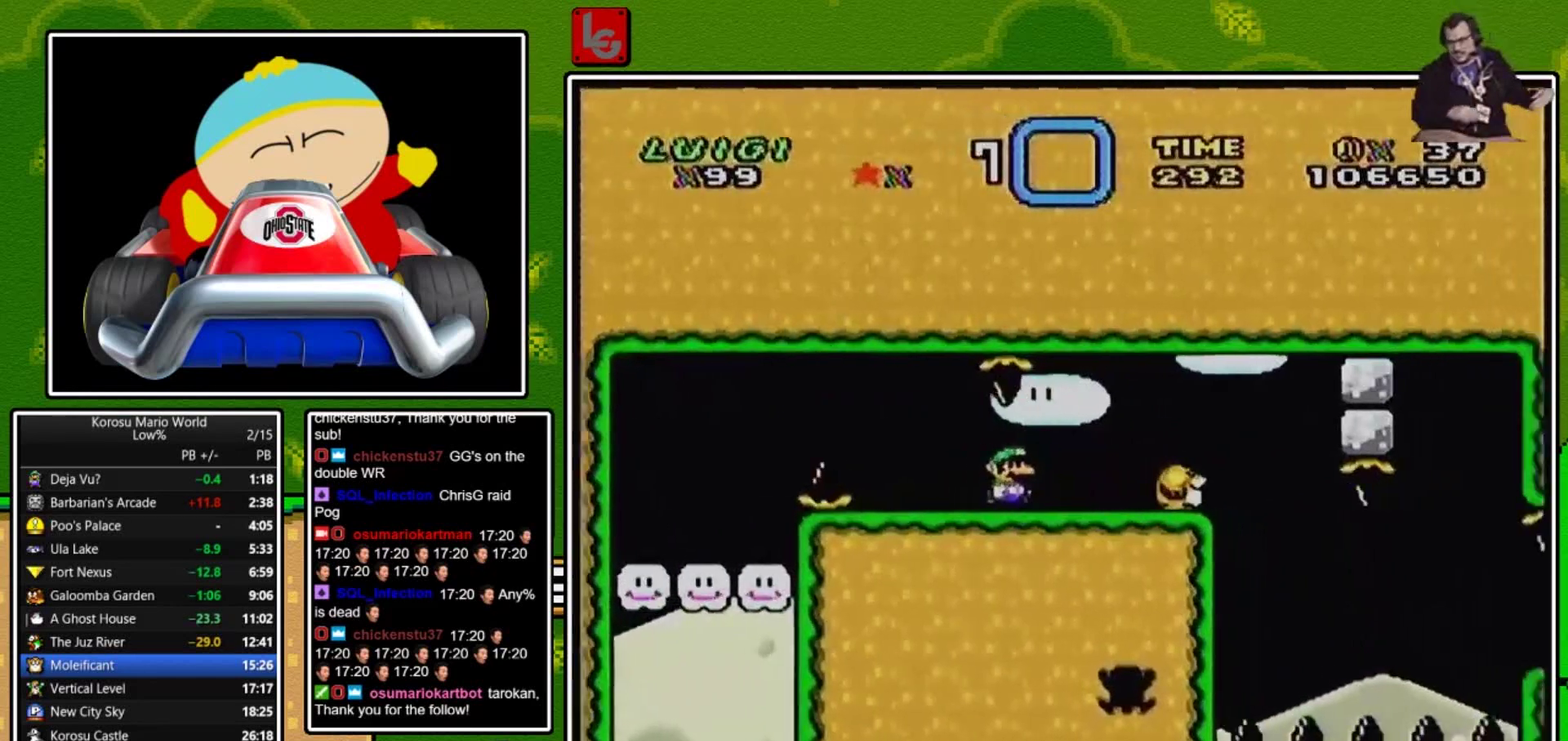
{"buttons": ["X", "DPAD_RIGHT"], "events": [[233, "DPAD_RIGHT", "up"], [400, "DPAD_RIGHT", "down"]]}
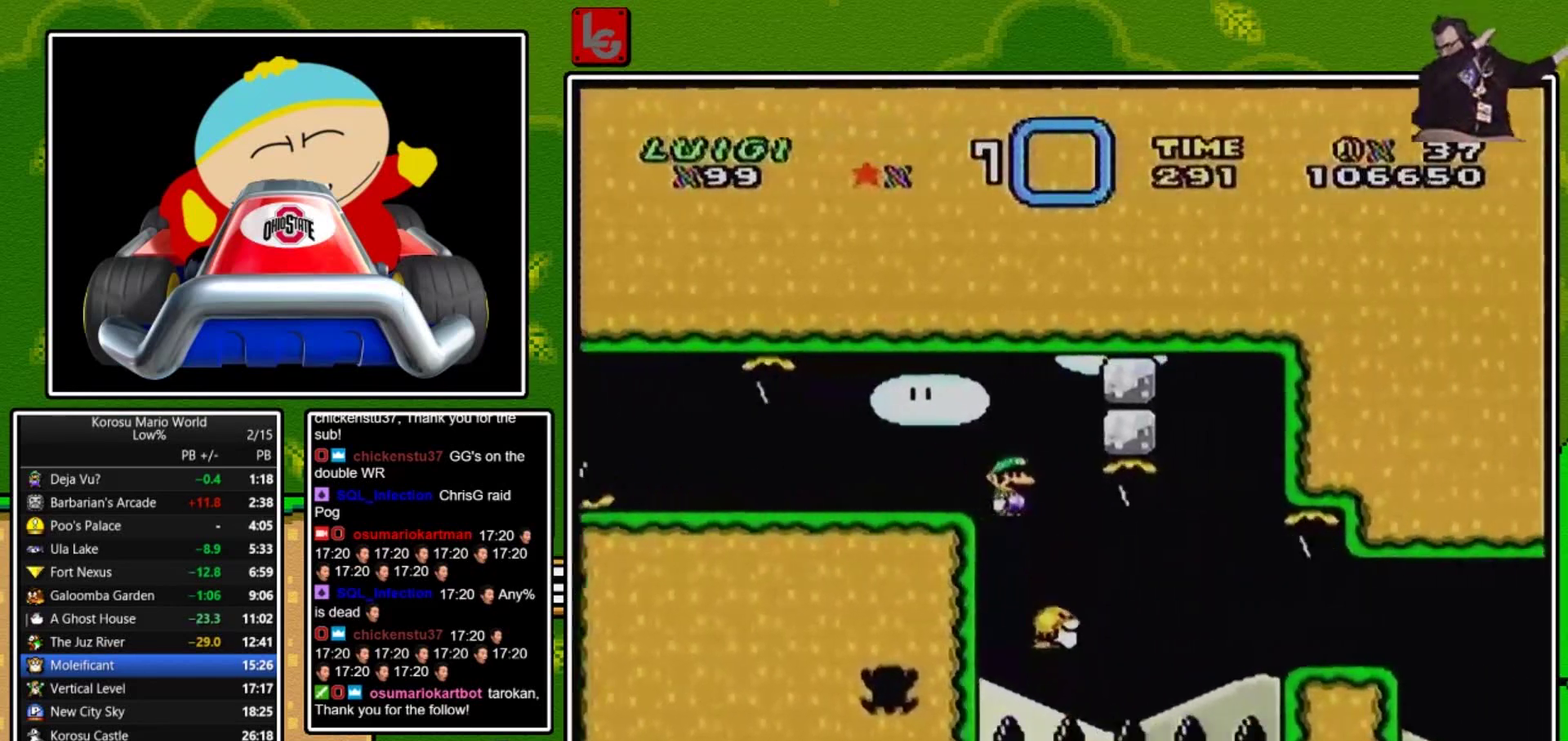
{"buttons": ["X", "DPAD_RIGHT"], "events": [[334, "A", "down"], [434, "A", "up"]]}
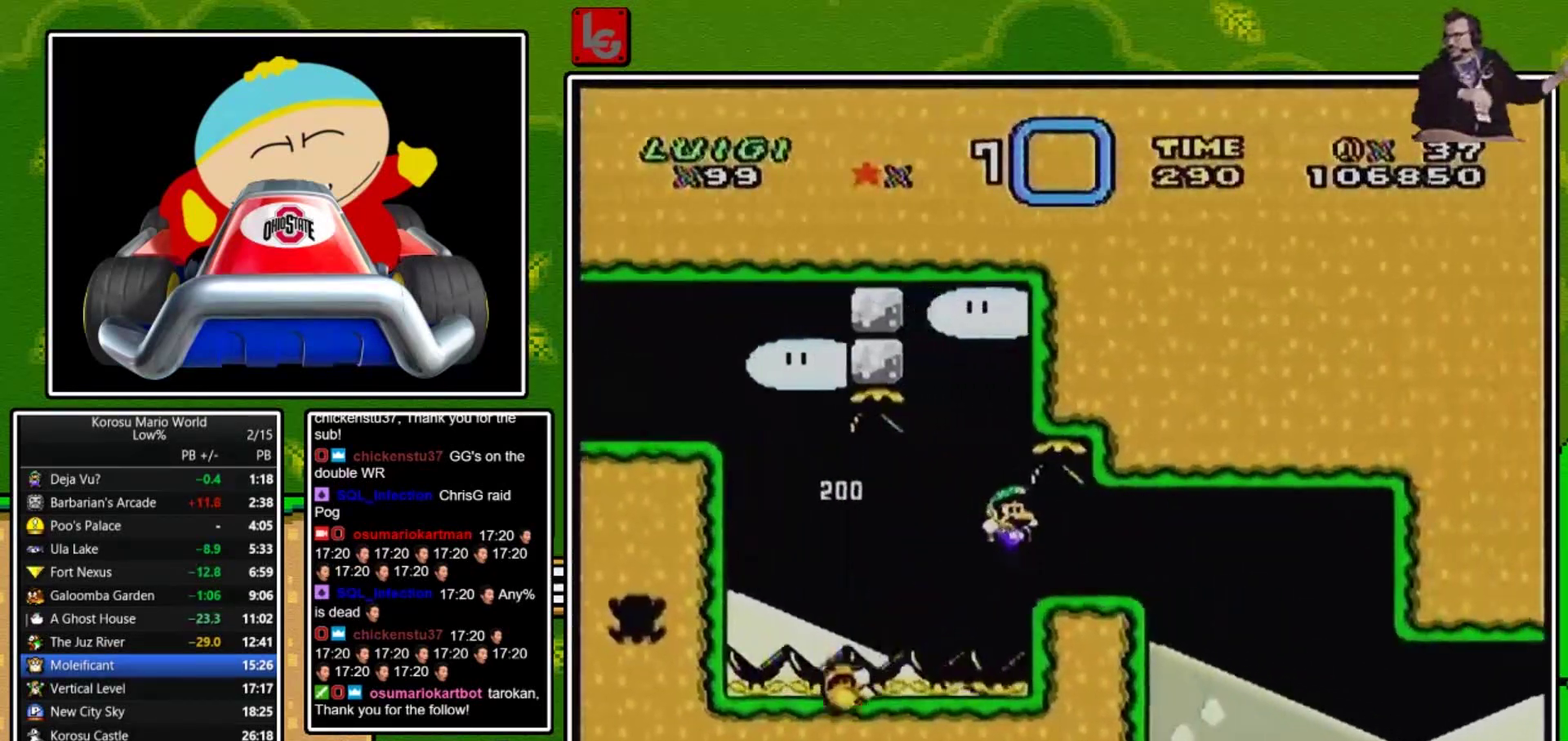
{"buttons": ["A", "X", "DPAD_RIGHT"], "events": [[233, "A", "down"]]}
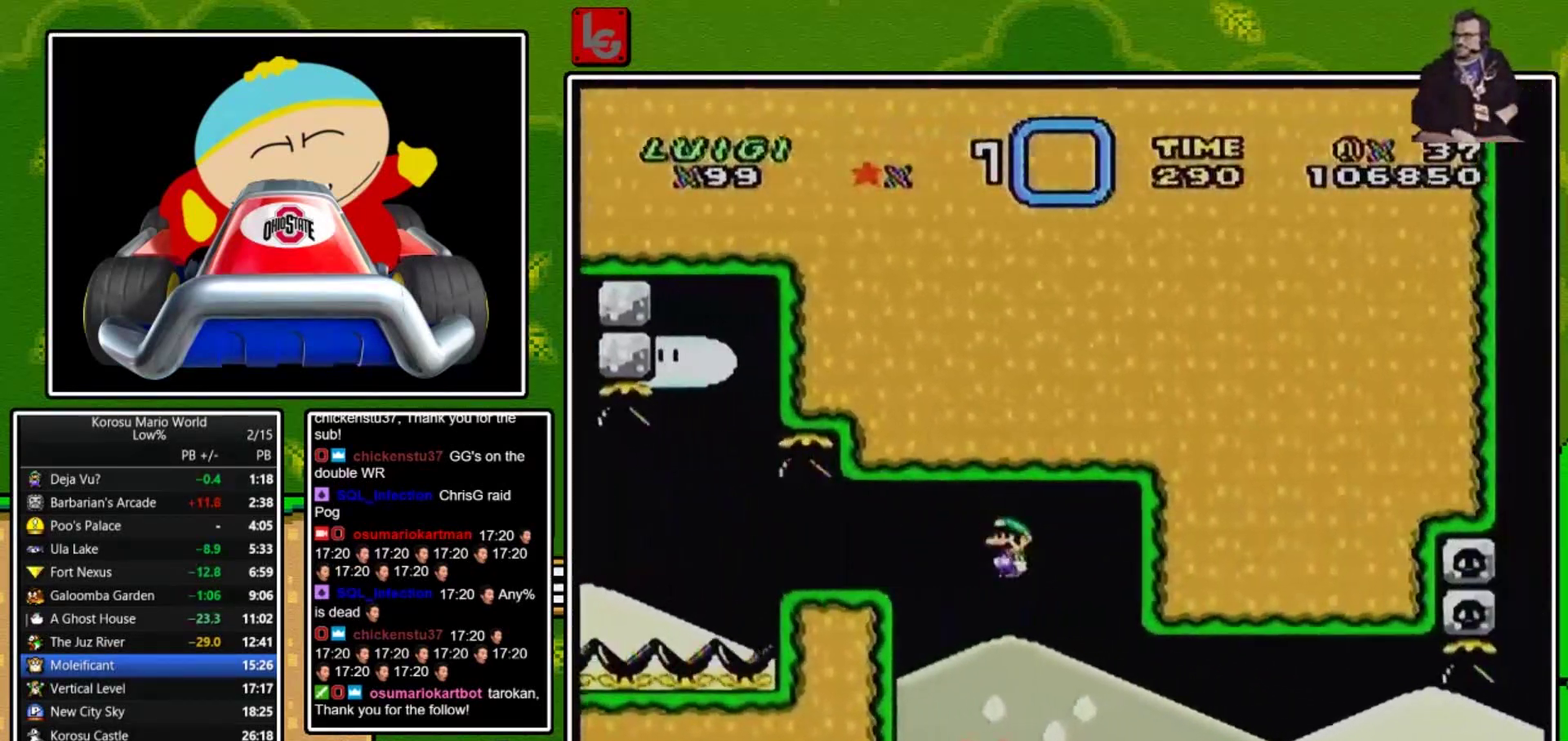
{"buttons": ["A", "X", "DPAD_RIGHT"], "events": [[167, "A", "up"], [434, "A", "down"]]}
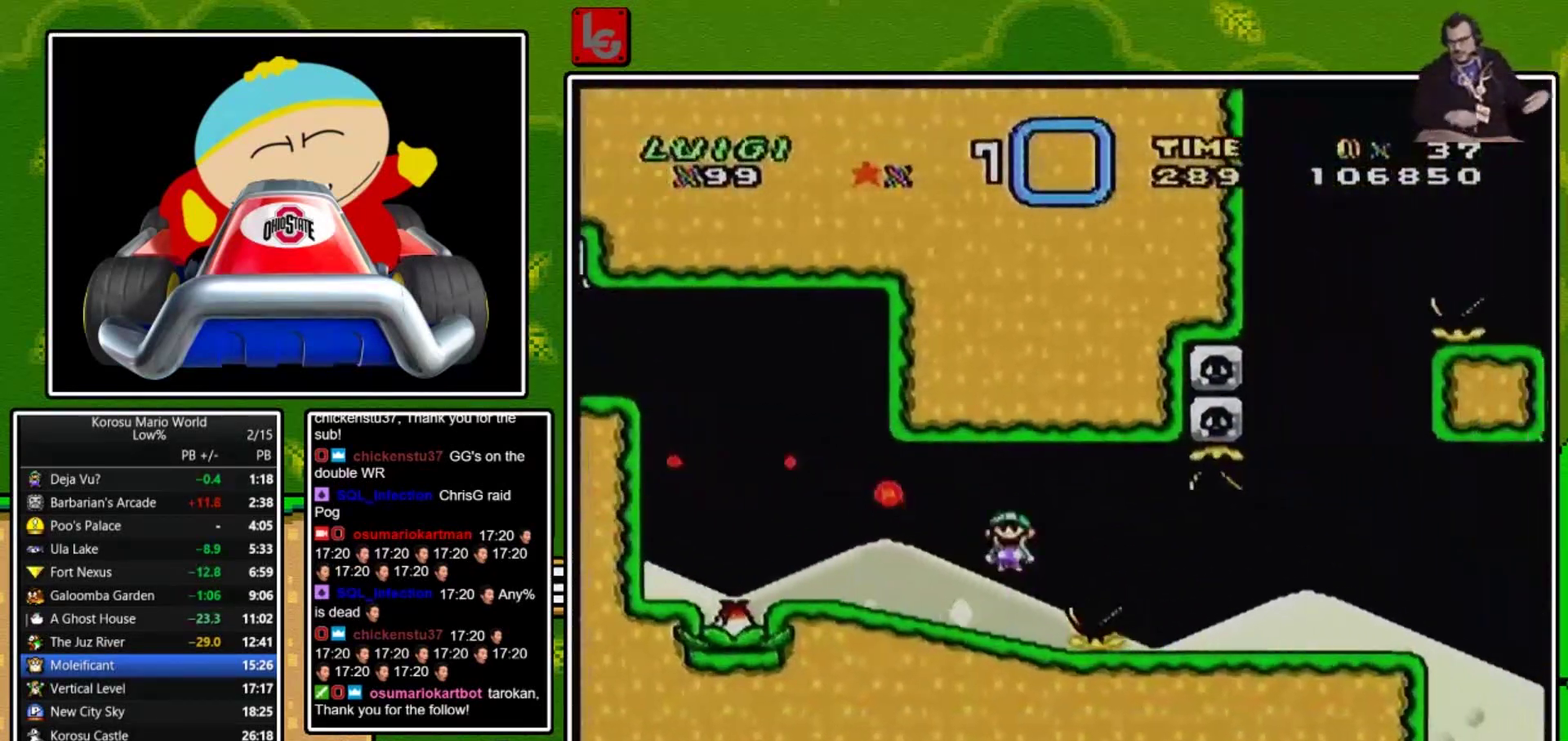
{"buttons": ["X", "DPAD_UP", "DPAD_LEFT"], "events": [[33, "A", "up"], [100, "X", "up"], [100, "Y", "down"], [400, "DPAD_RIGHT", "up"], [467, "DPAD_LEFT", "down"], [467, "X", "down"], [500, "DPAD_UP", "down"], [500, "Y", "up"]]}
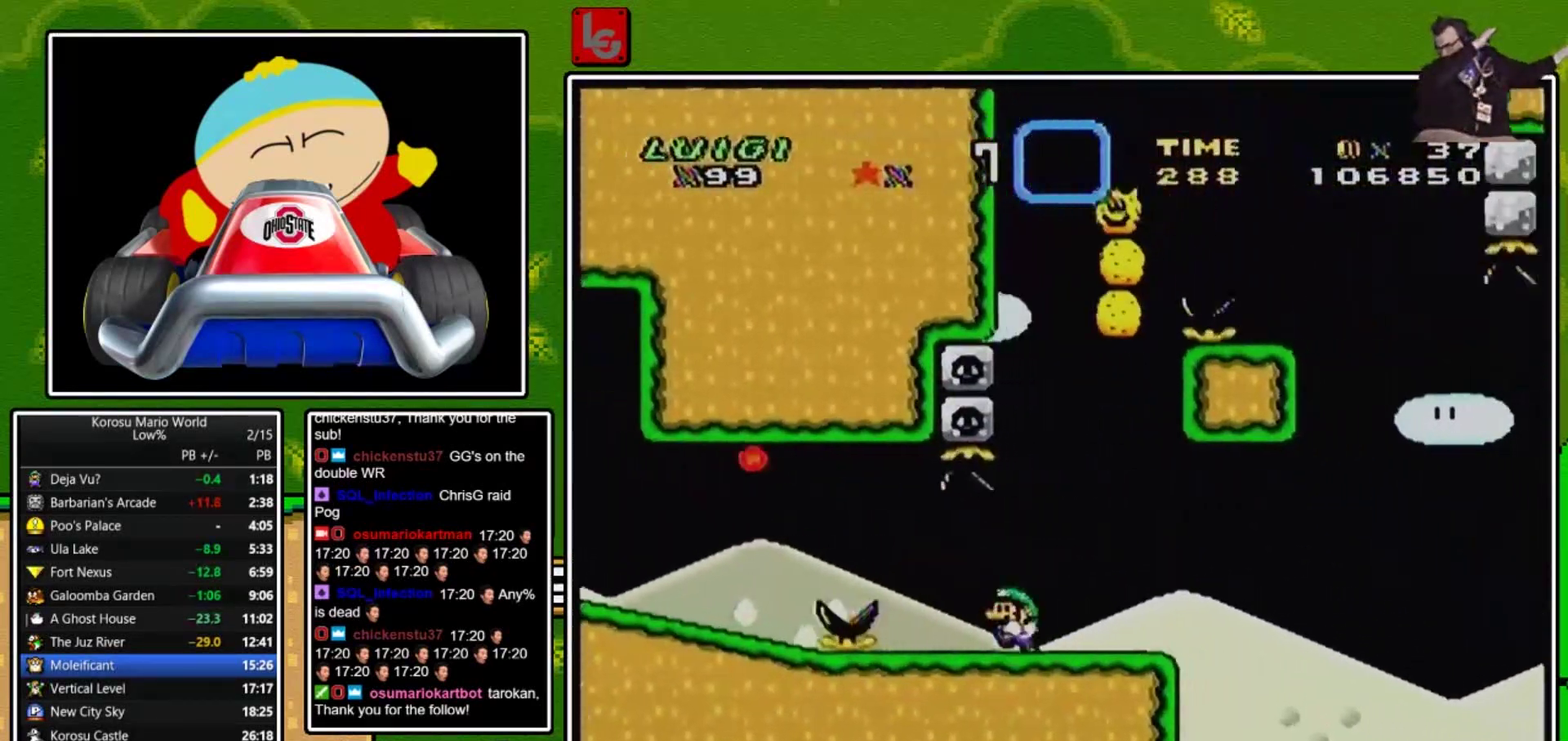
{"buttons": ["A", "X"], "events": [[67, "DPAD_UP", "up"], [100, "DPAD_LEFT", "up"], [234, "A", "down"], [400, "DPAD_RIGHT", "down"], [501, "DPAD_RIGHT", "up"]]}
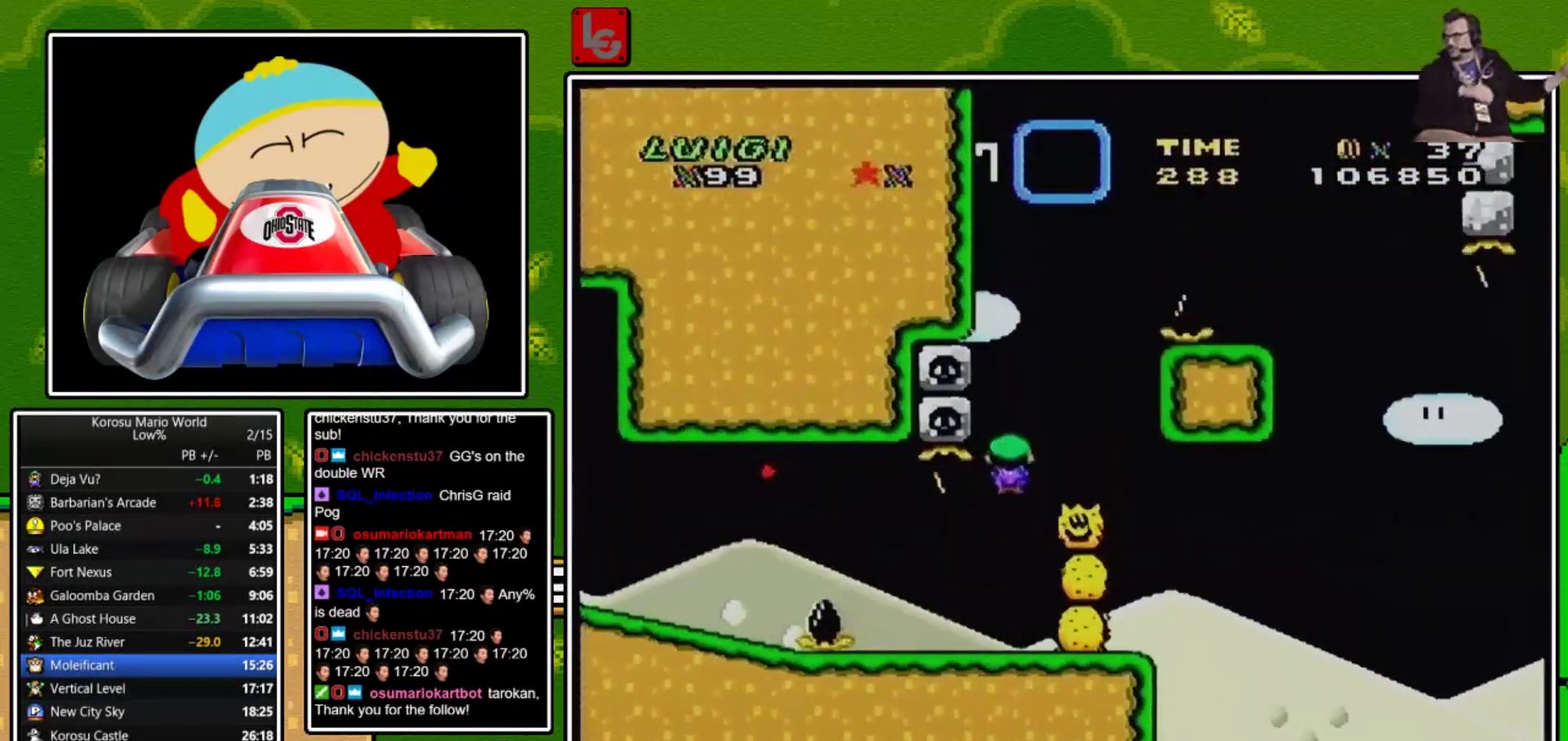
{"buttons": ["A", "X", "DPAD_RIGHT"], "events": [[33, "A", "up"], [100, "A", "down"], [300, "DPAD_RIGHT", "down"]]}
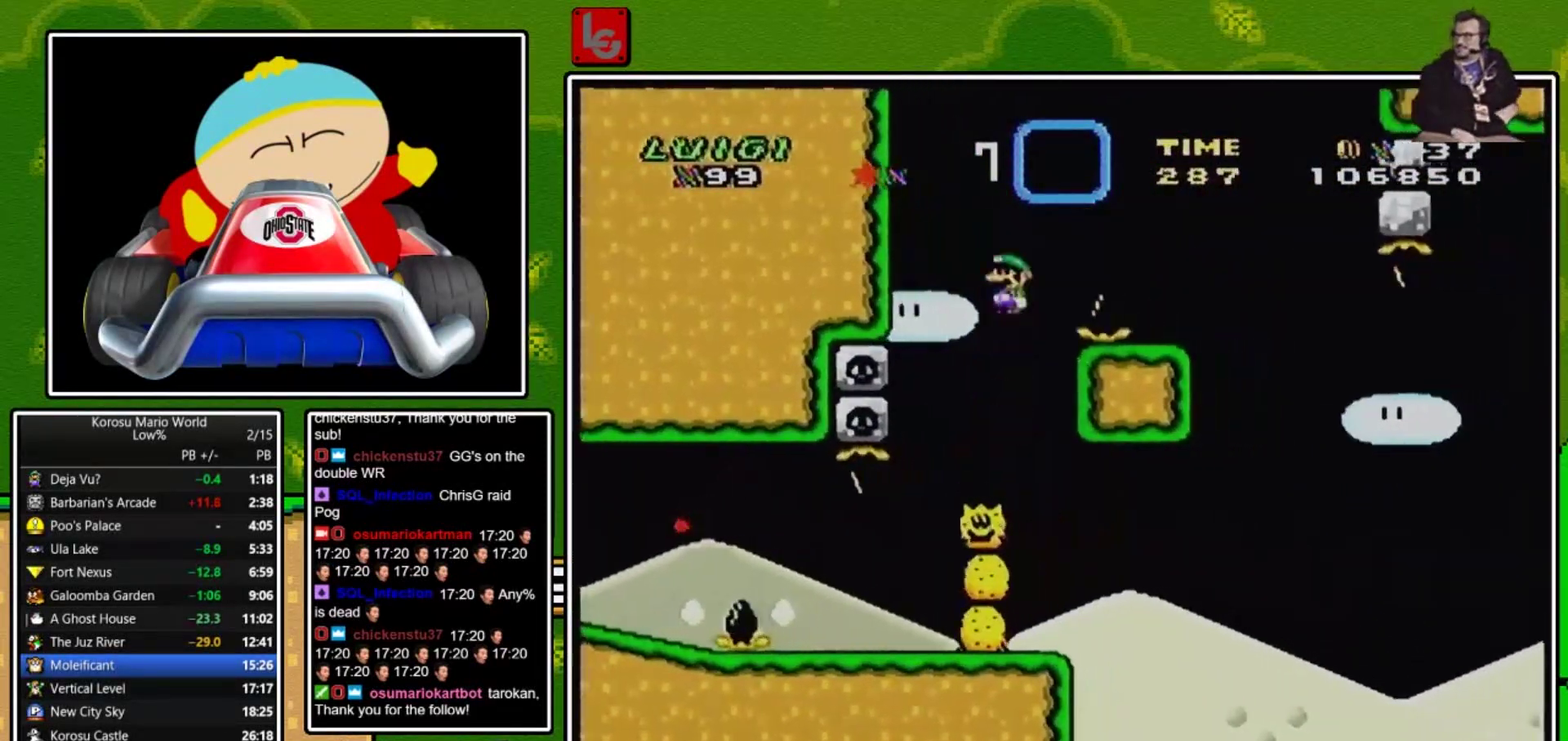
{"buttons": ["B", "Y", "DPAD_RIGHT"], "events": [[200, "A", "up"], [200, "DPAD_RIGHT", "up"], [234, "X", "up"], [234, "Y", "down"], [267, "DPAD_LEFT", "down"], [334, "DPAD_LEFT", "up"], [501, "B", "down"], [501, "DPAD_RIGHT", "down"]]}
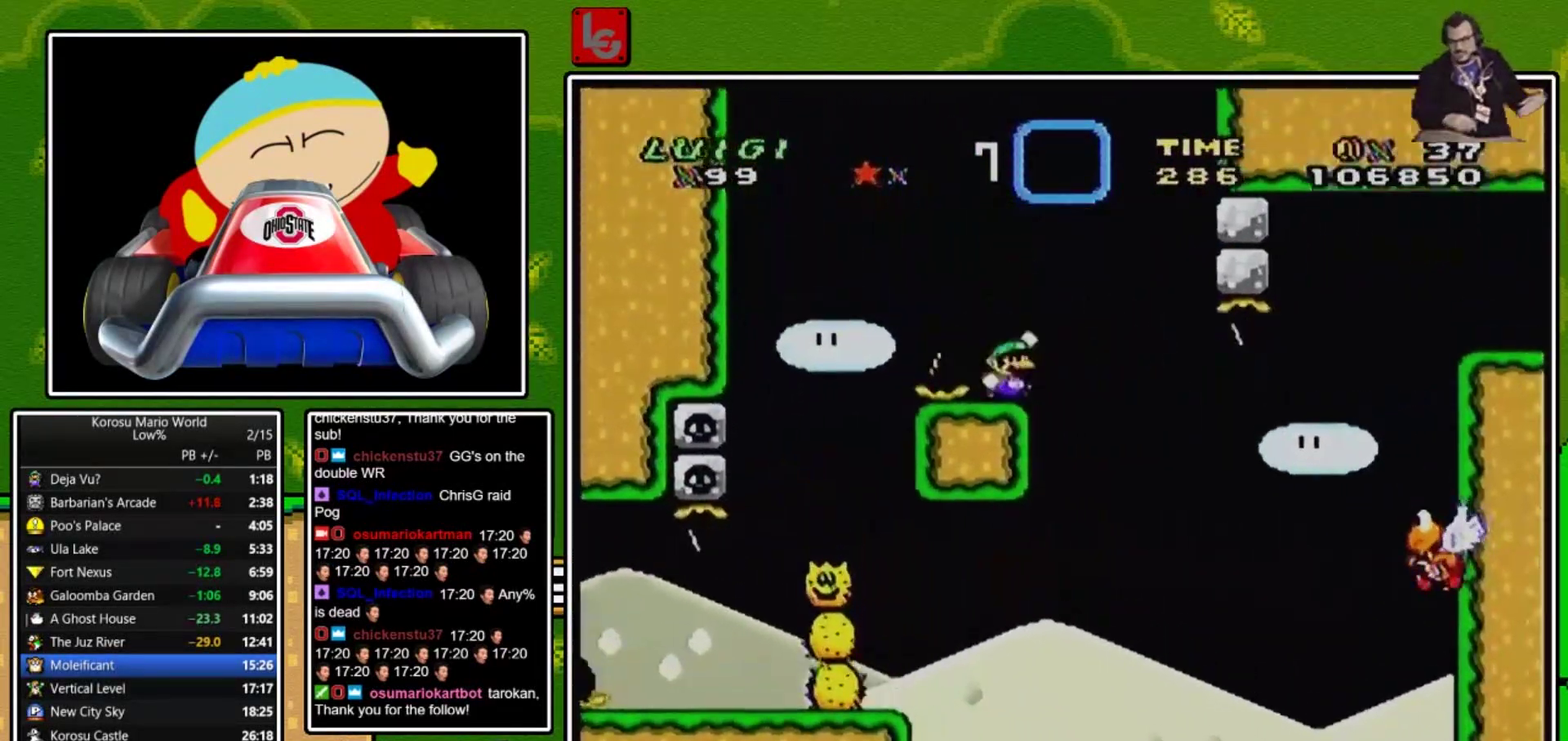
{"buttons": ["B", "Y", "DPAD_RIGHT"], "events": [[133, "B", "up"], [200, "DPAD_RIGHT", "up"], [300, "DPAD_RIGHT", "down"], [433, "B", "down"]]}
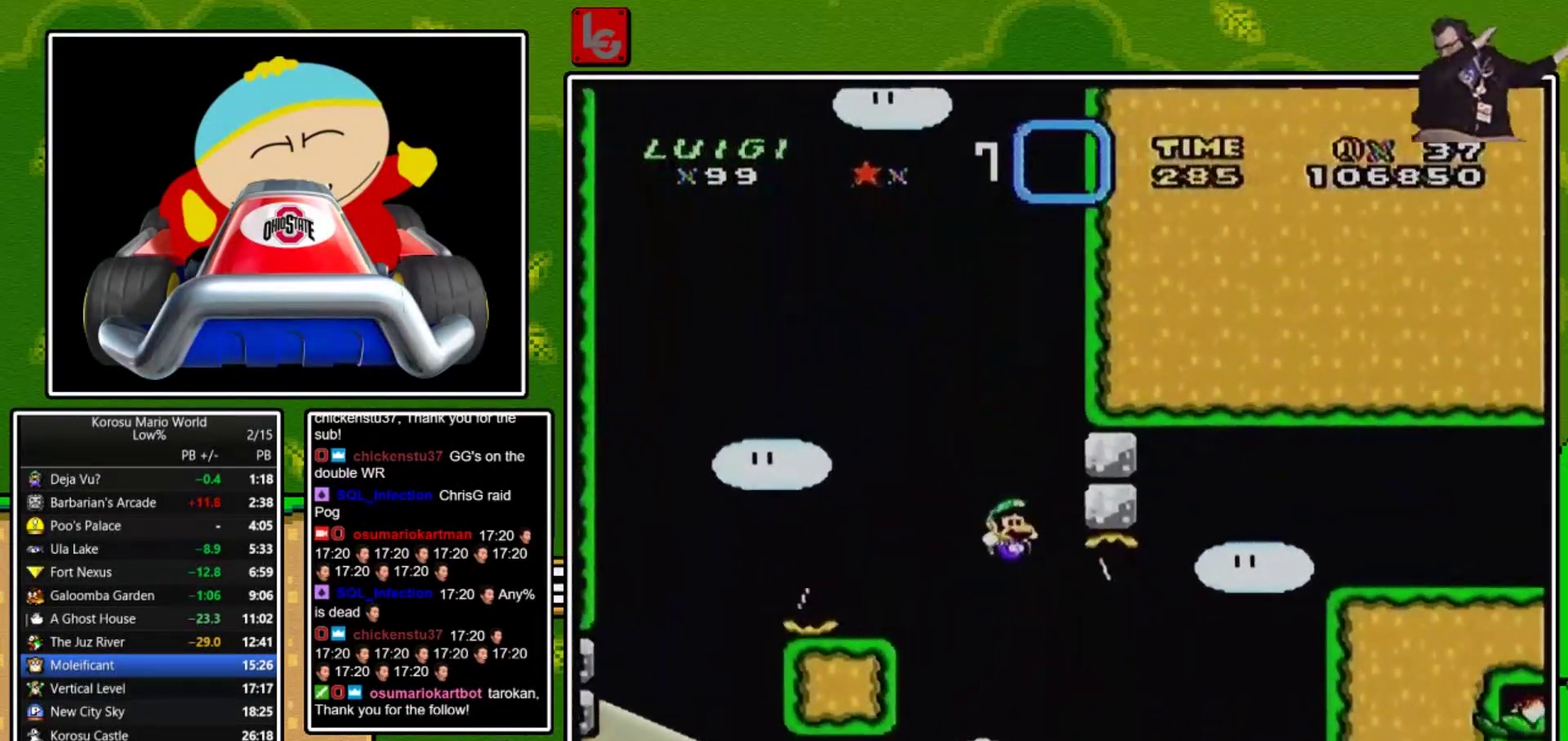
{"buttons": ["B", "Y", "DPAD_RIGHT"], "events": [[67, "DPAD_RIGHT", "up"], [434, "DPAD_RIGHT", "down"]]}
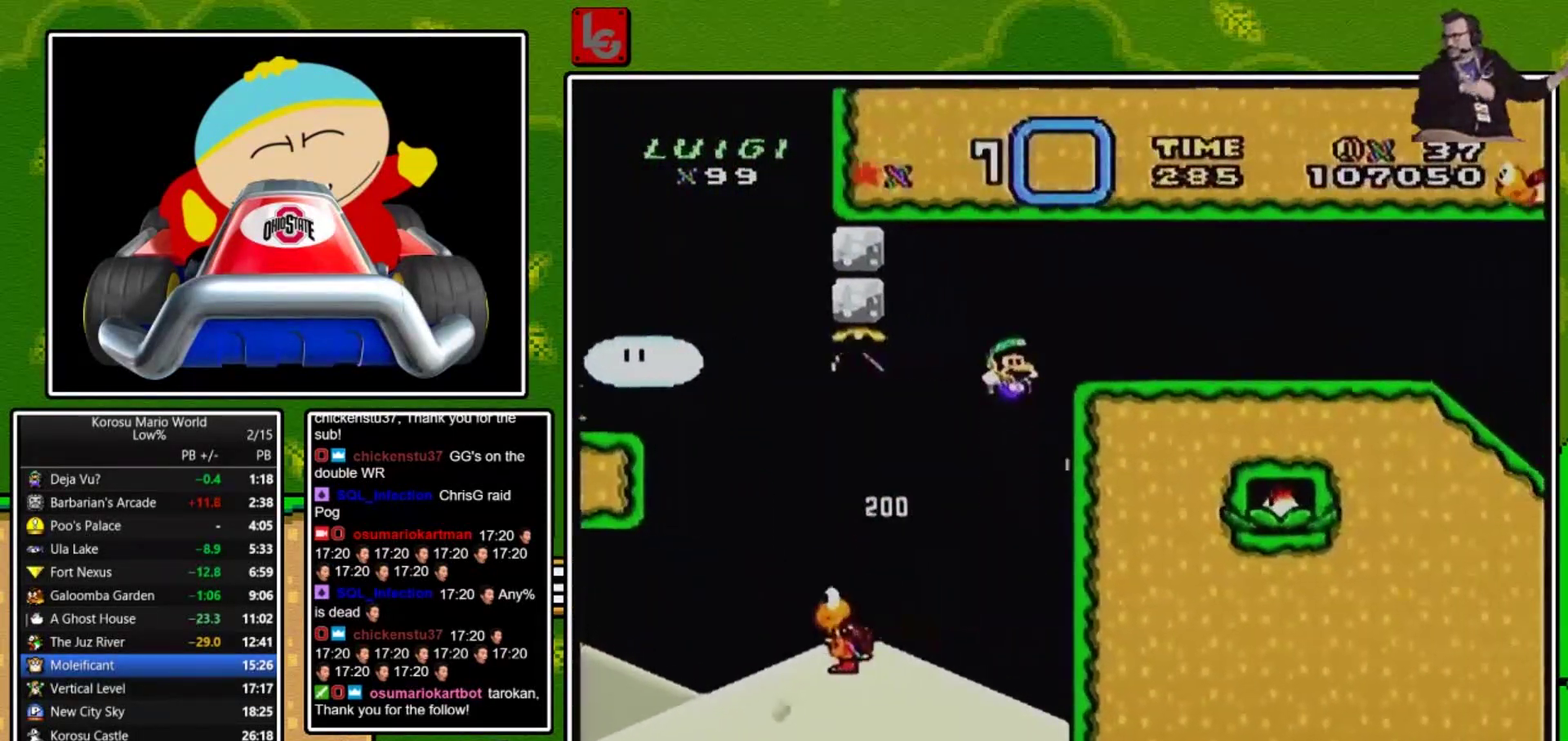
{"buttons": ["B", "Y"], "events": [[133, "DPAD_RIGHT", "up"], [166, "B", "up"], [200, "DPAD_LEFT", "down"], [233, "DPAD_UP", "down"], [300, "DPAD_UP", "up"], [333, "DPAD_LEFT", "up"], [433, "B", "down"]]}
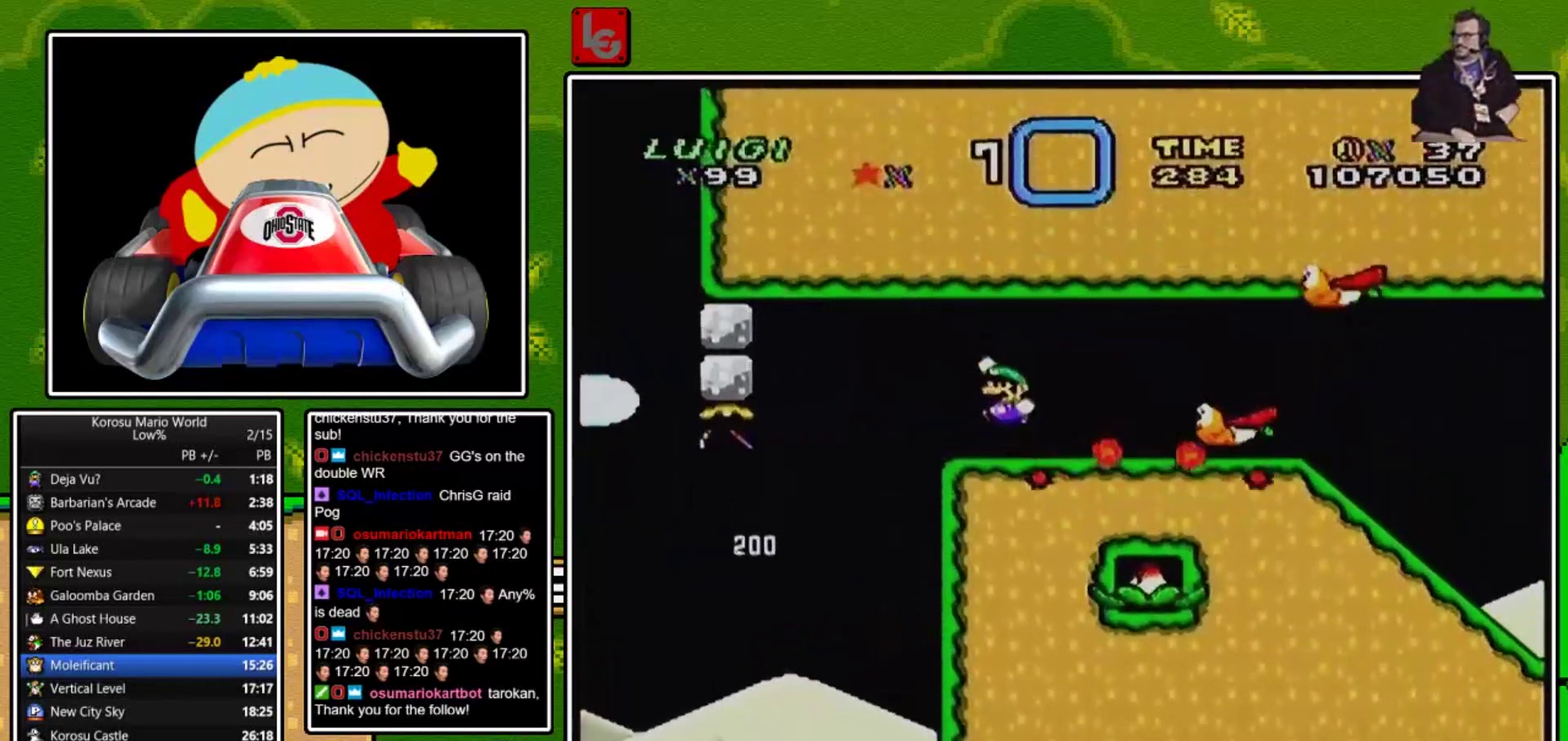
{"buttons": ["Y", "DPAD_RIGHT"], "events": [[67, "B", "up"], [100, "DPAD_RIGHT", "down"], [167, "DPAD_RIGHT", "up"], [267, "DPAD_RIGHT", "down"]]}
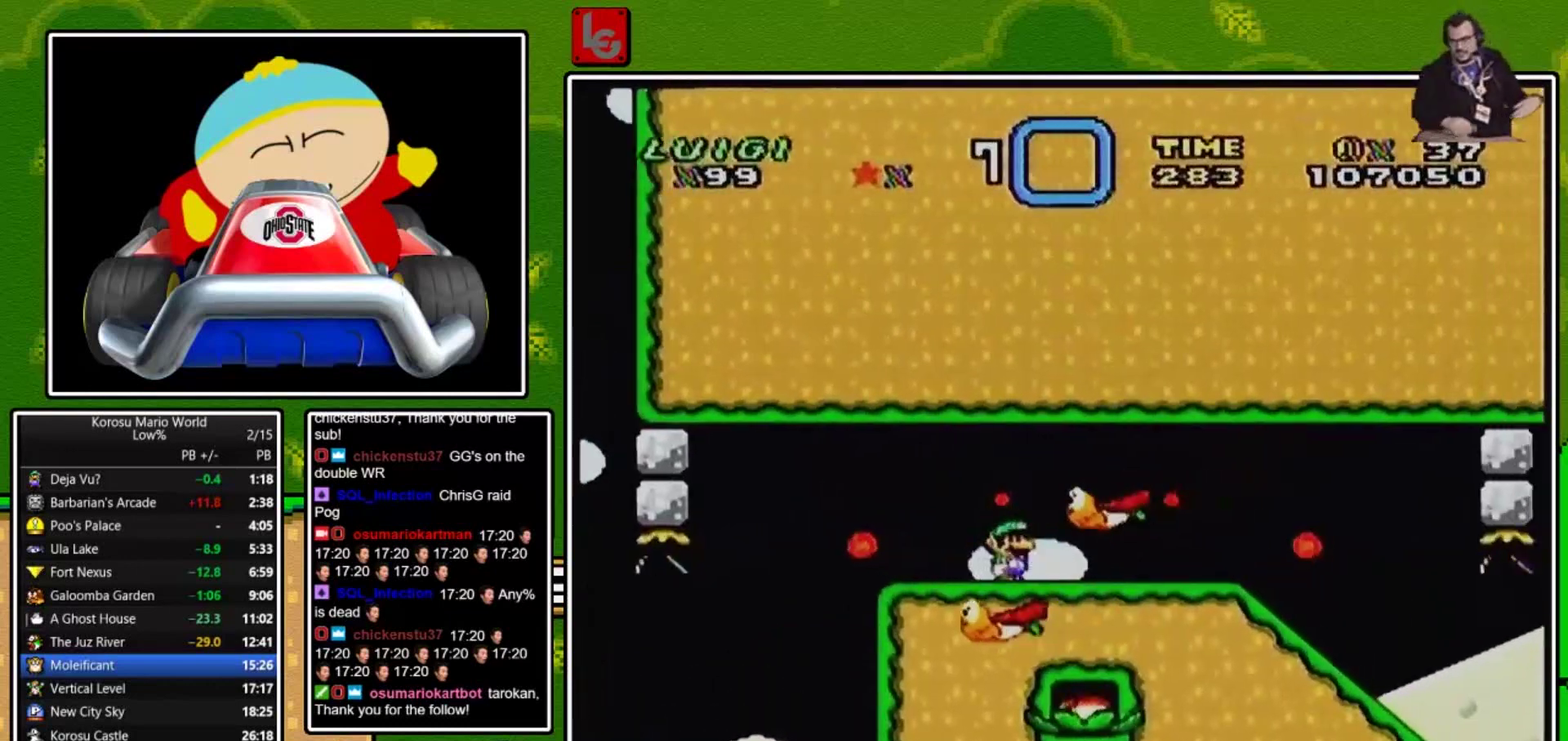
{"buttons": ["Y", "DPAD_RIGHT"], "events": []}
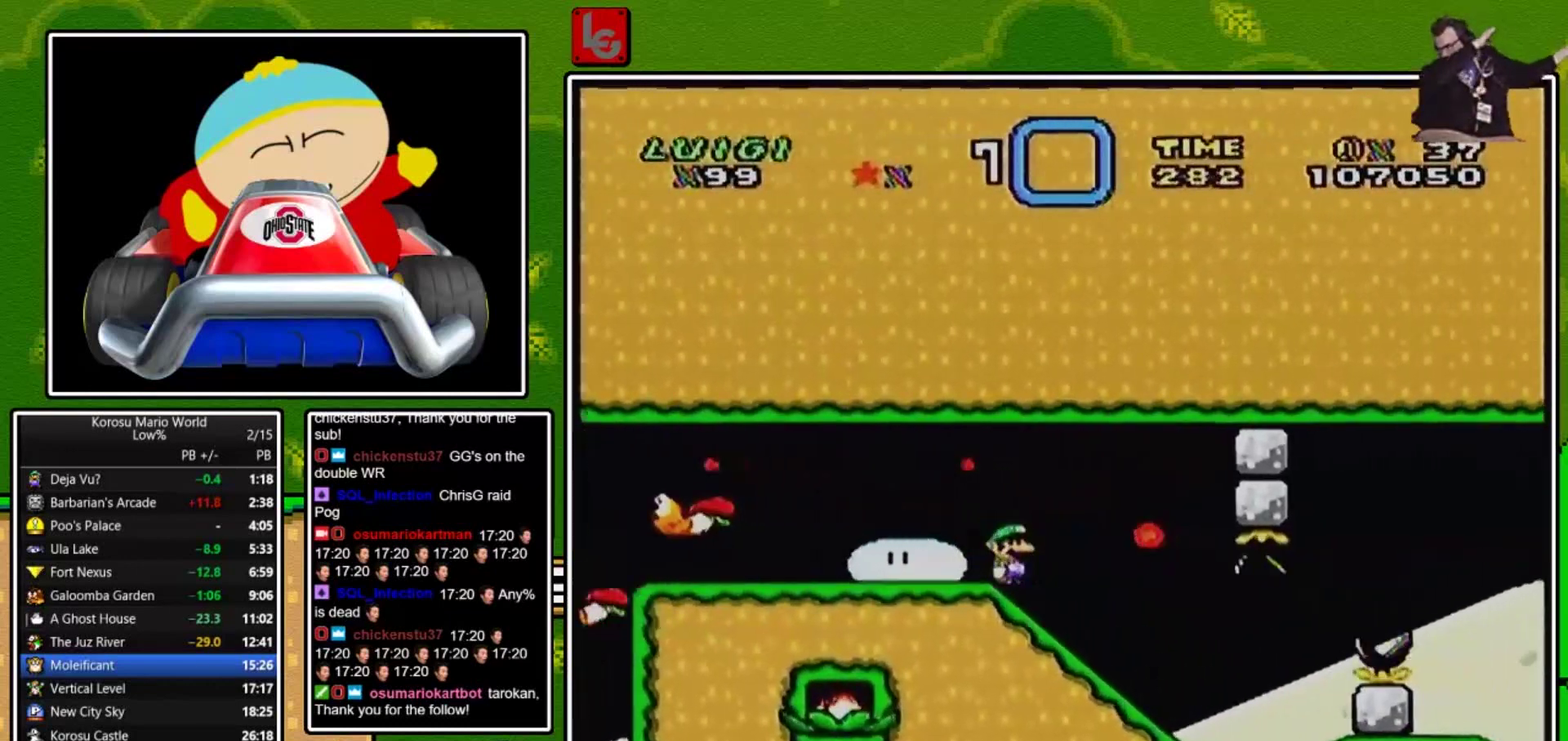
{"buttons": ["B", "Y", "DPAD_RIGHT"], "events": [[434, "B", "down"]]}
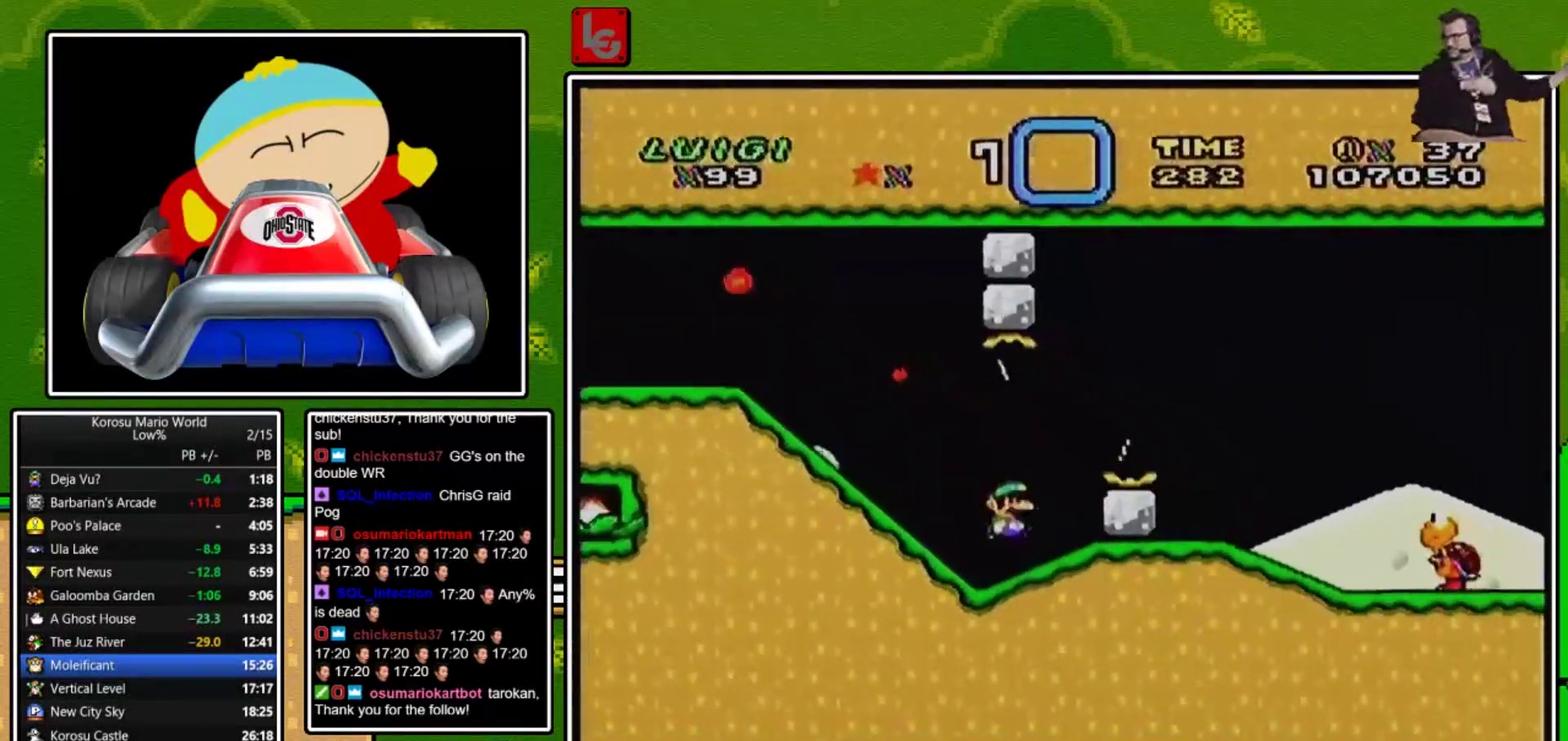
{"buttons": ["B", "Y", "DPAD_RIGHT"], "events": []}
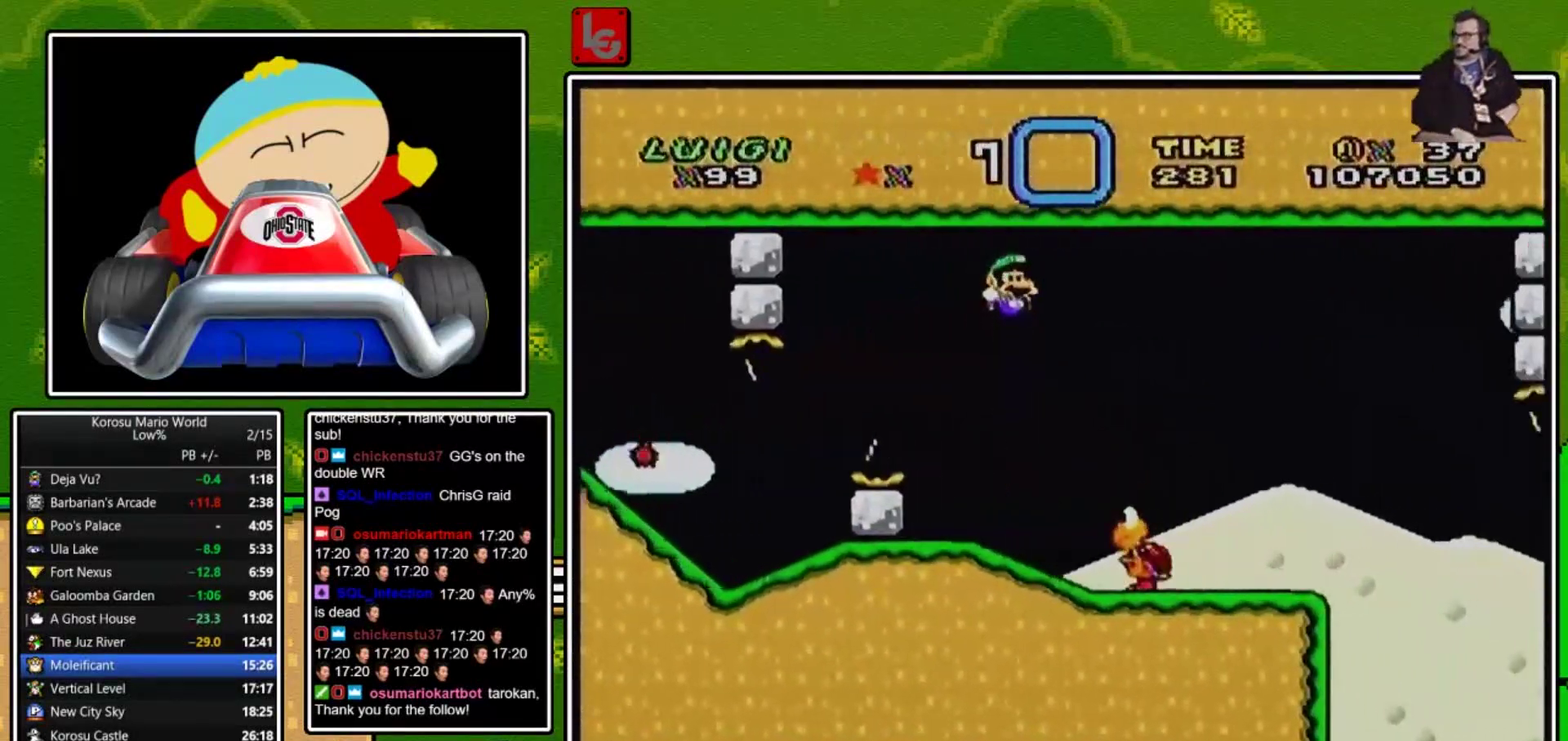
{"buttons": ["Y", "DPAD_LEFT"], "events": [[100, "DPAD_RIGHT", "up"], [134, "B", "up"], [400, "DPAD_LEFT", "down"]]}
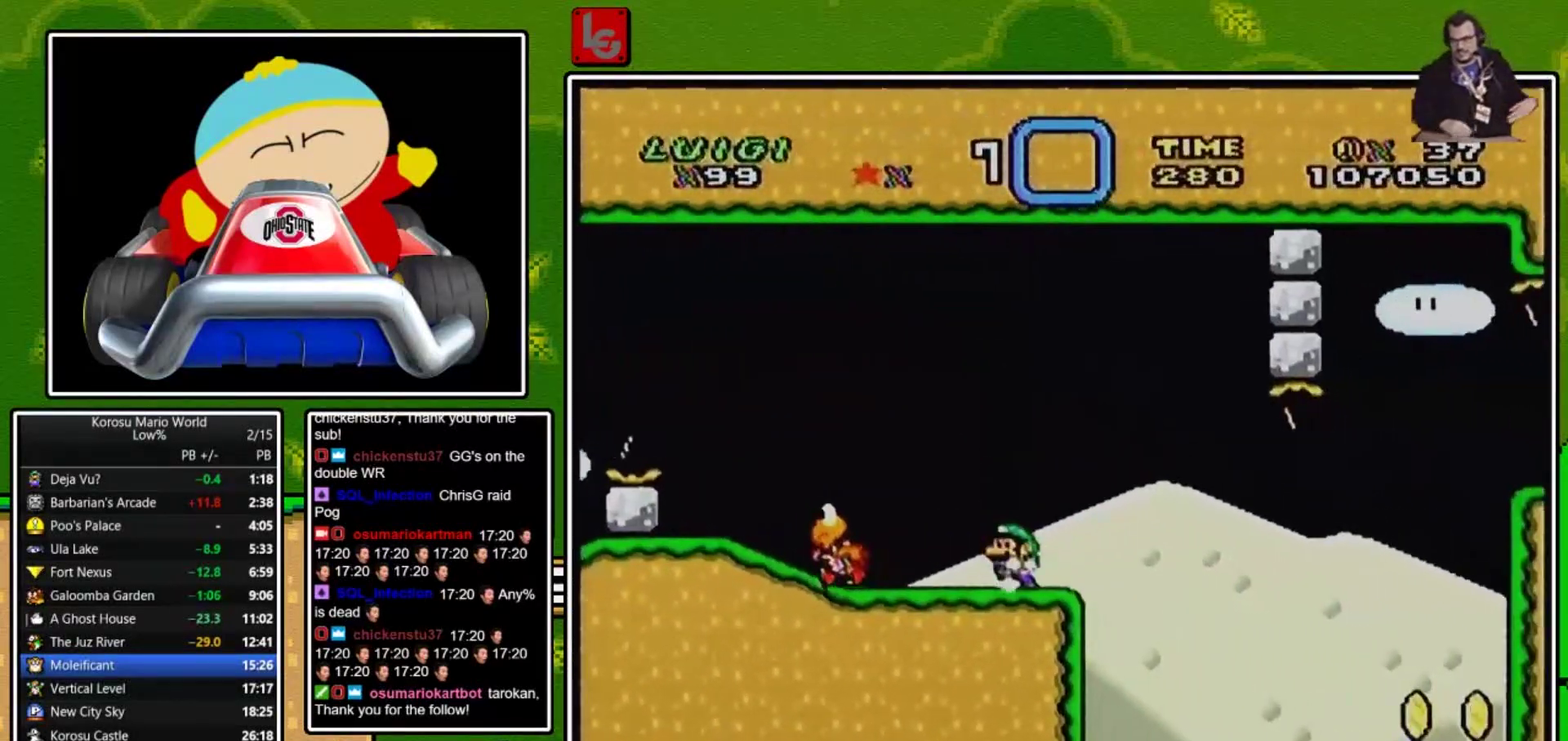
{"buttons": ["Y"], "events": [[33, "DPAD_LEFT", "up"], [166, "DPAD_DOWN", "down"], [300, "DPAD_DOWN", "up"], [367, "DPAD_DOWN", "down"], [433, "DPAD_DOWN", "up"]]}
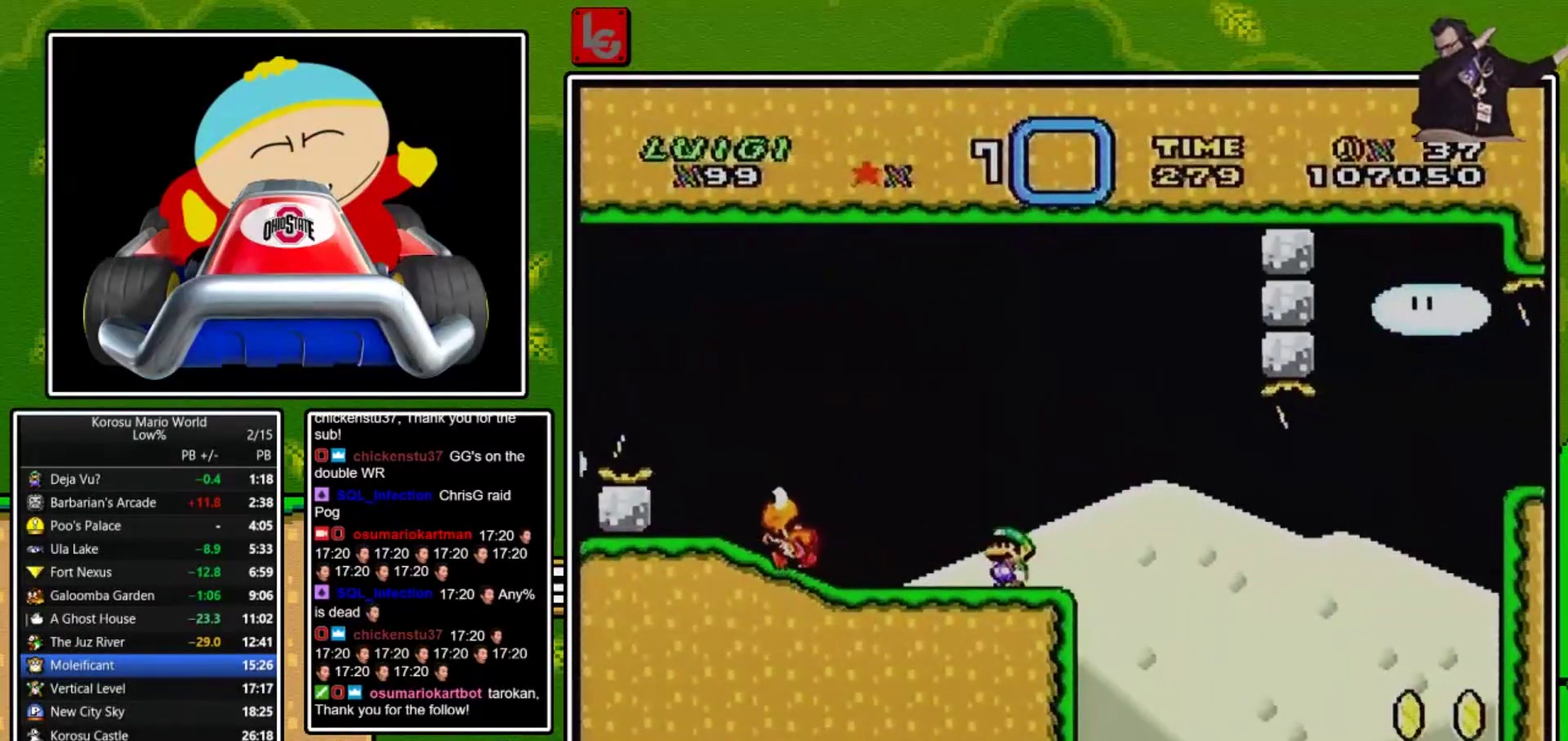
{"buttons": ["Y"], "events": [[33, "DPAD_DOWN", "down"], [134, "DPAD_DOWN", "up"]]}
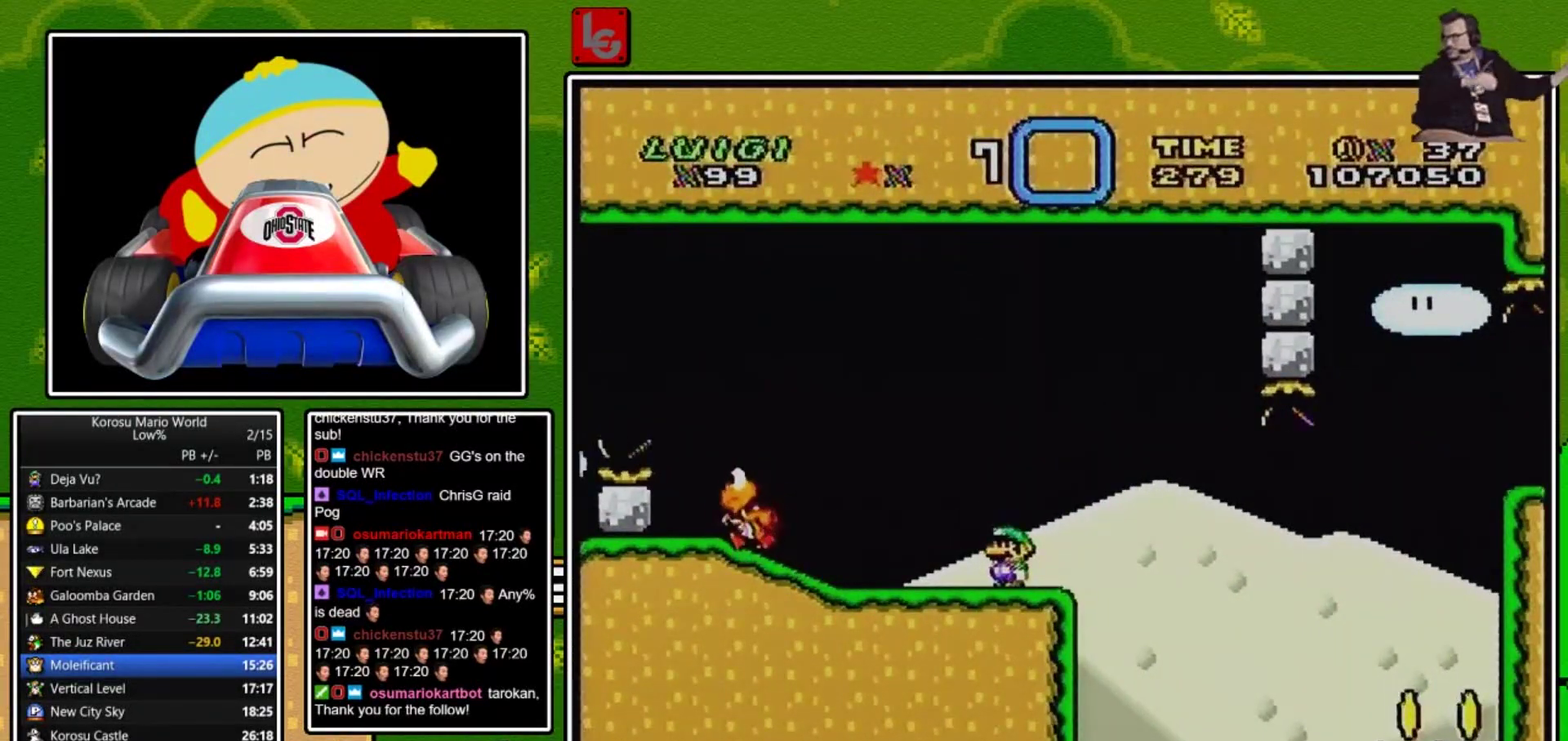
{"buttons": ["Y"], "events": []}
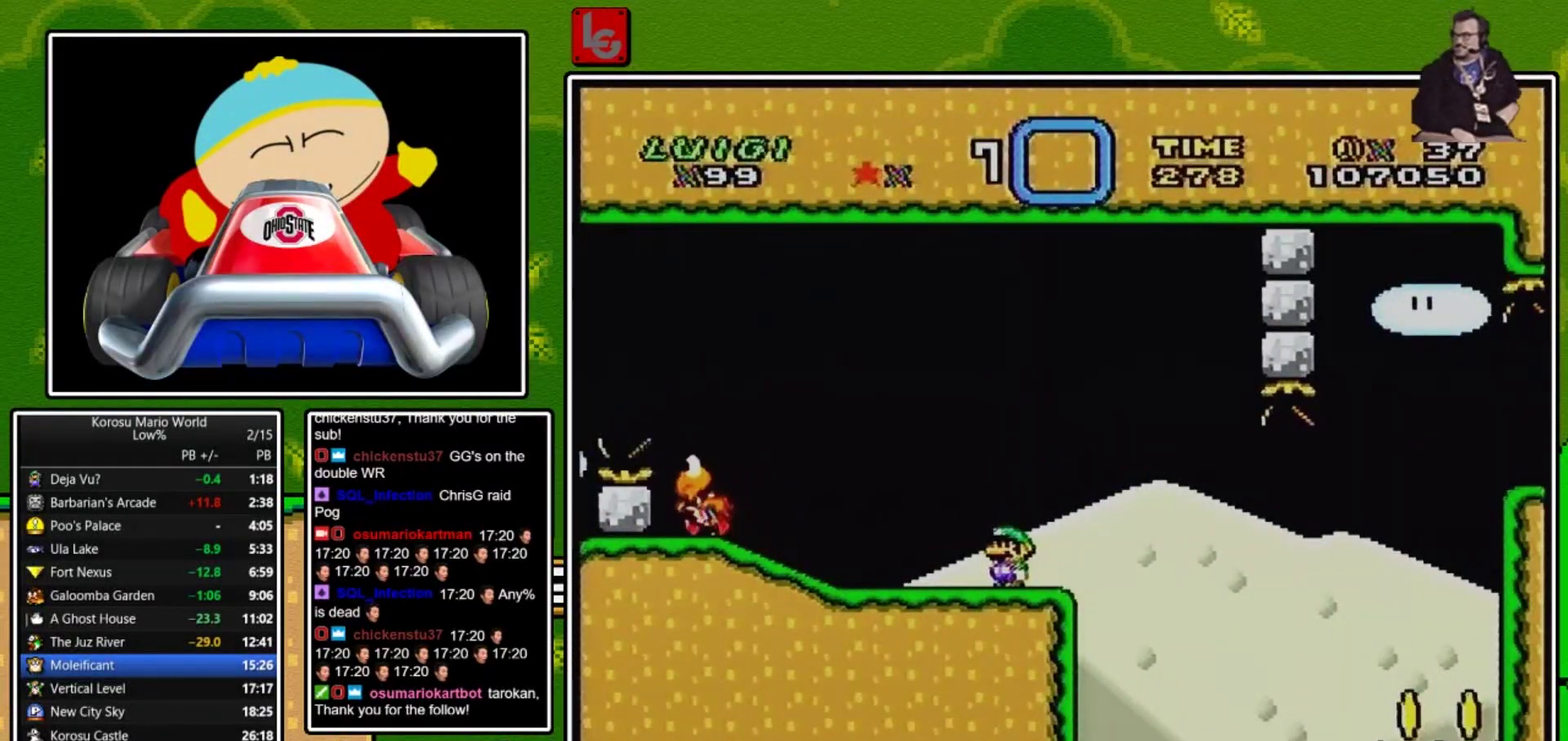
{"buttons": ["Y"], "events": []}
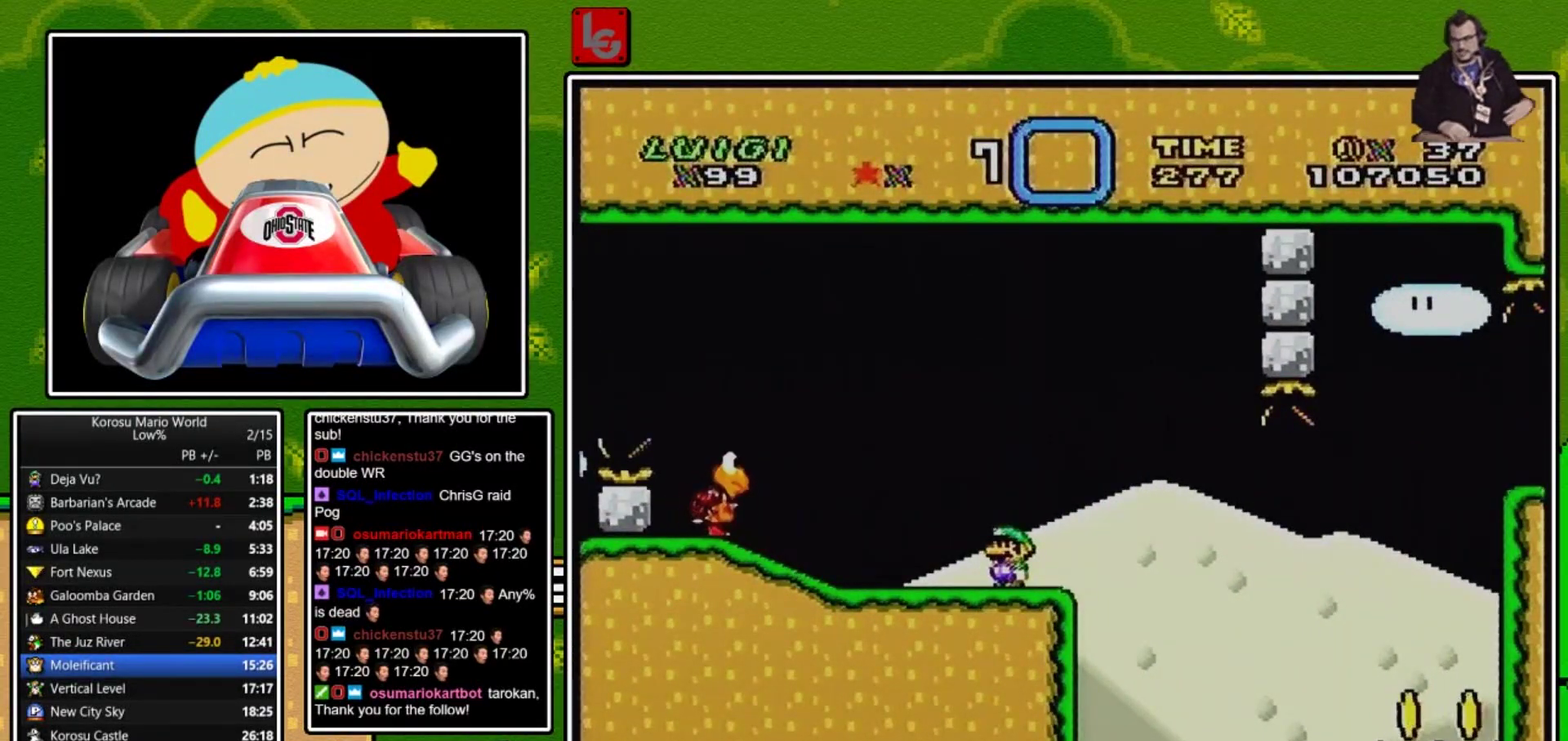
{"buttons": ["Y"], "events": []}
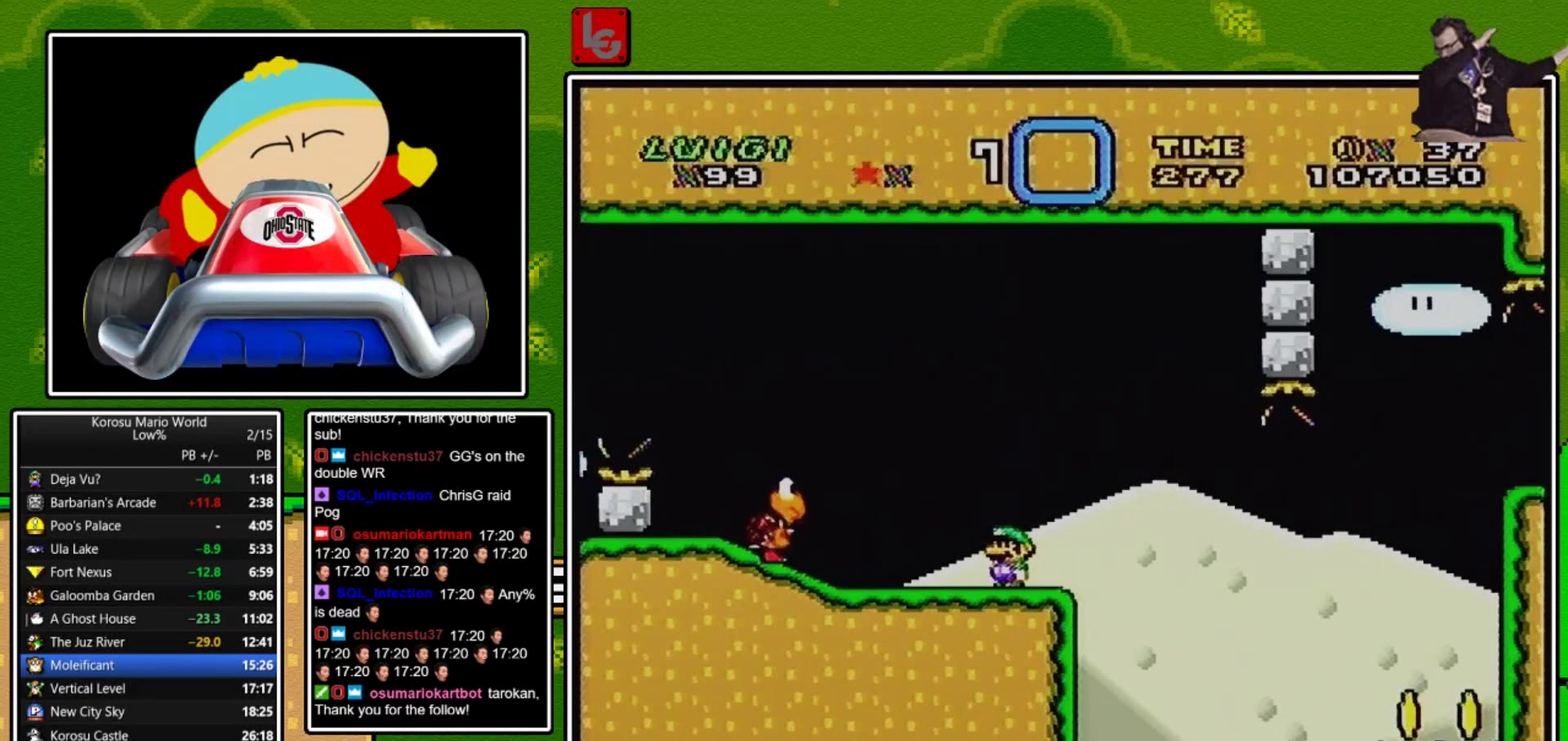
{"buttons": ["Y"], "events": []}
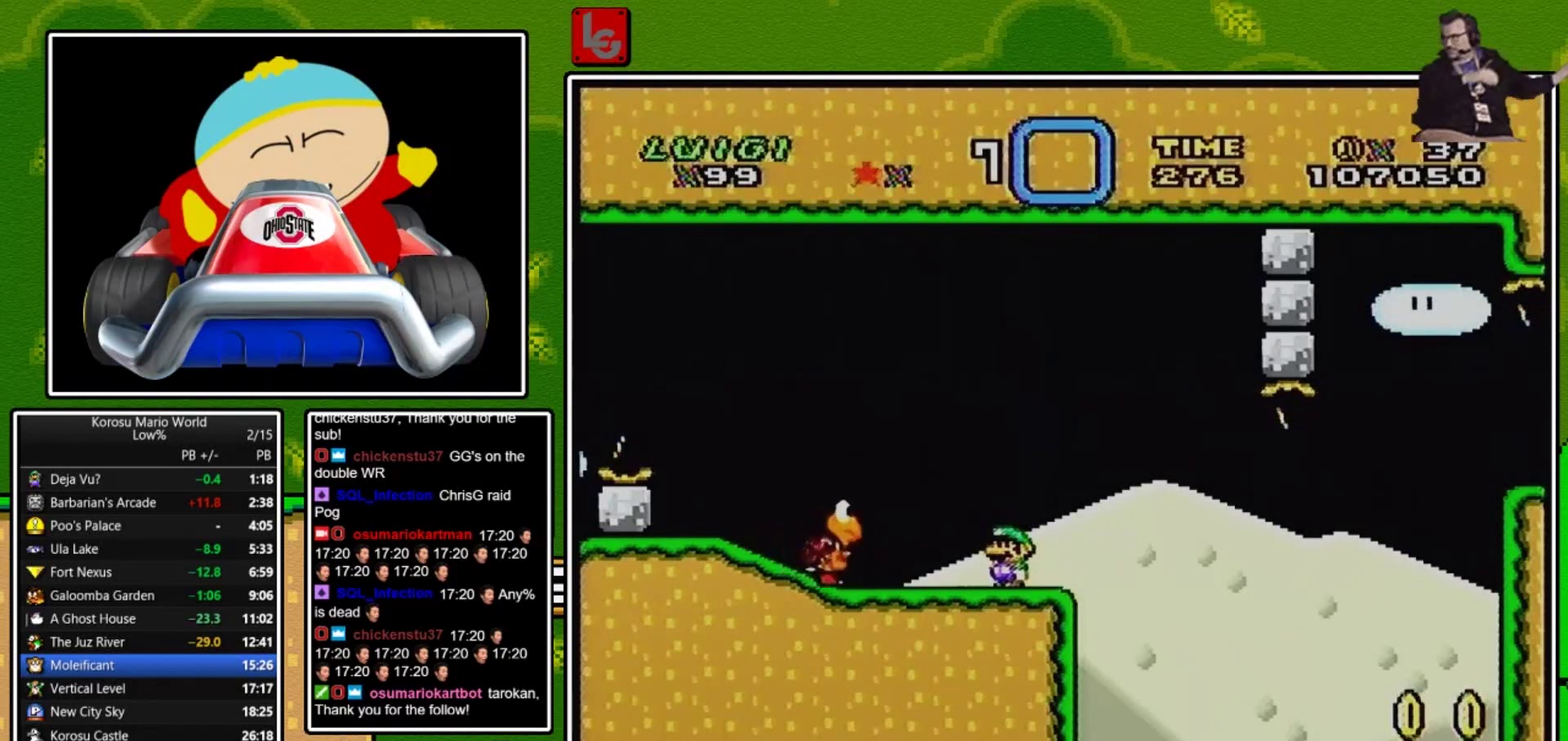
{"buttons": ["Y"], "events": []}
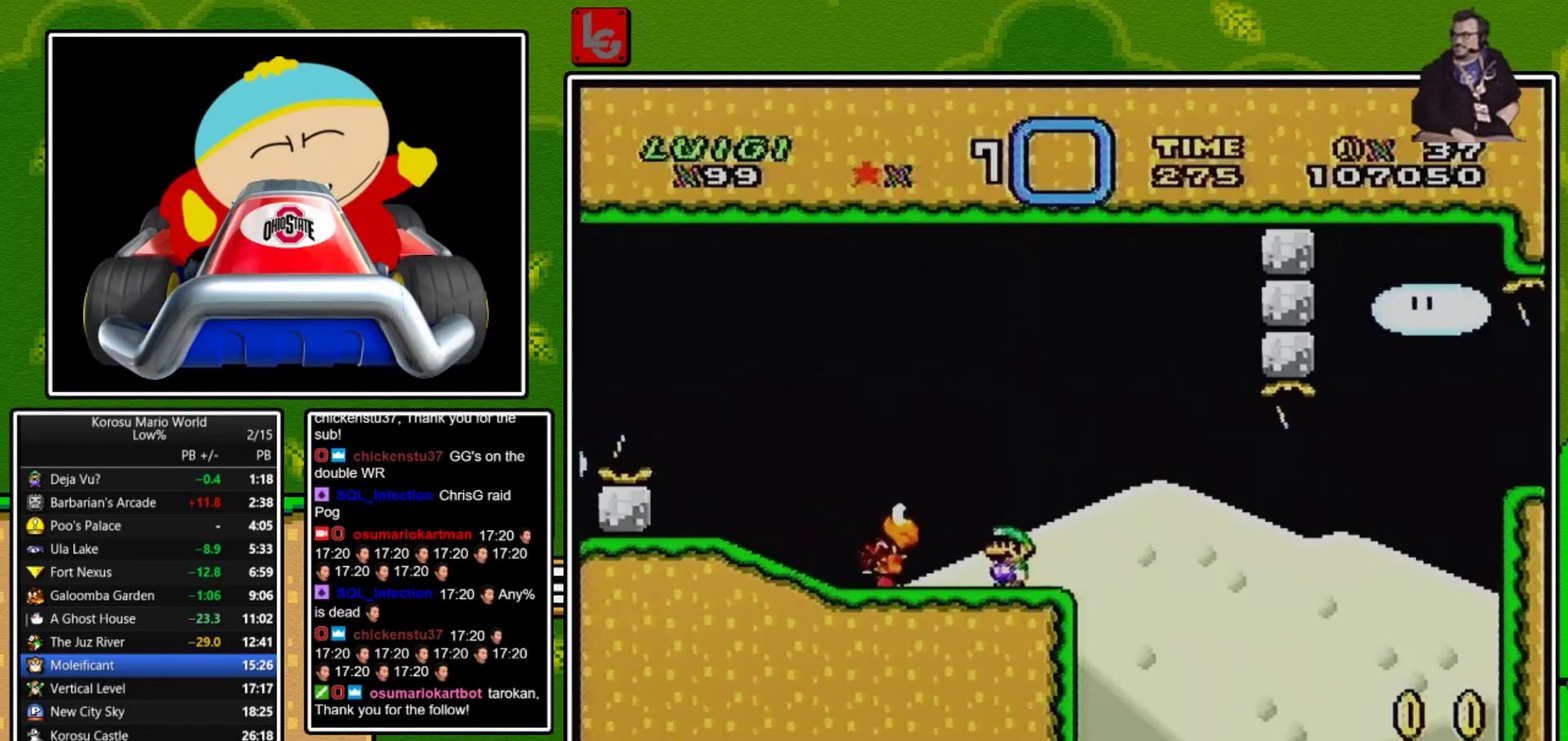
{"buttons": ["B", "Y"], "events": [[334, "B", "down"]]}
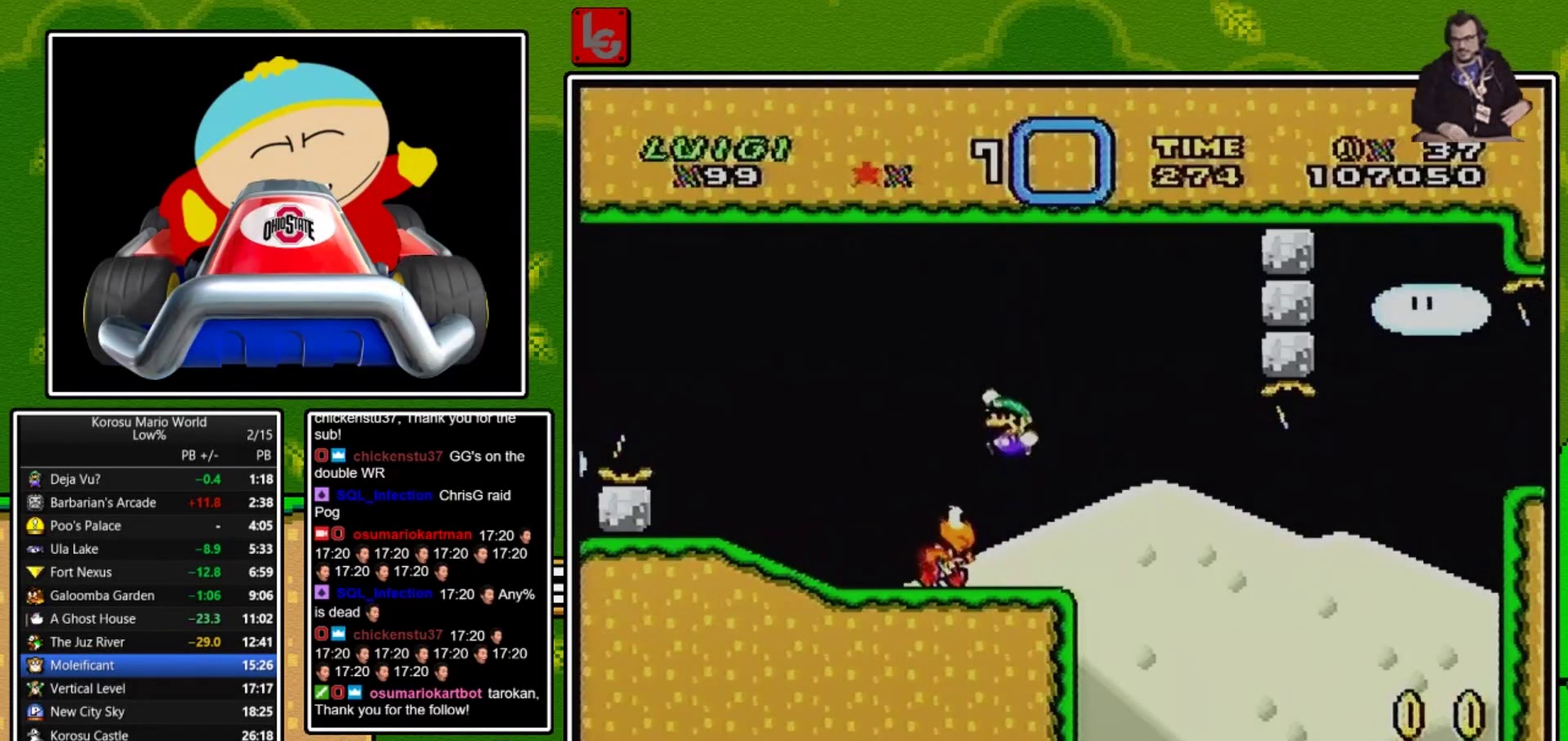
{"buttons": ["B", "Y"], "events": [[133, "DPAD_LEFT", "down"], [233, "DPAD_LEFT", "up"], [433, "DPAD_RIGHT", "down"], [500, "DPAD_RIGHT", "up"]]}
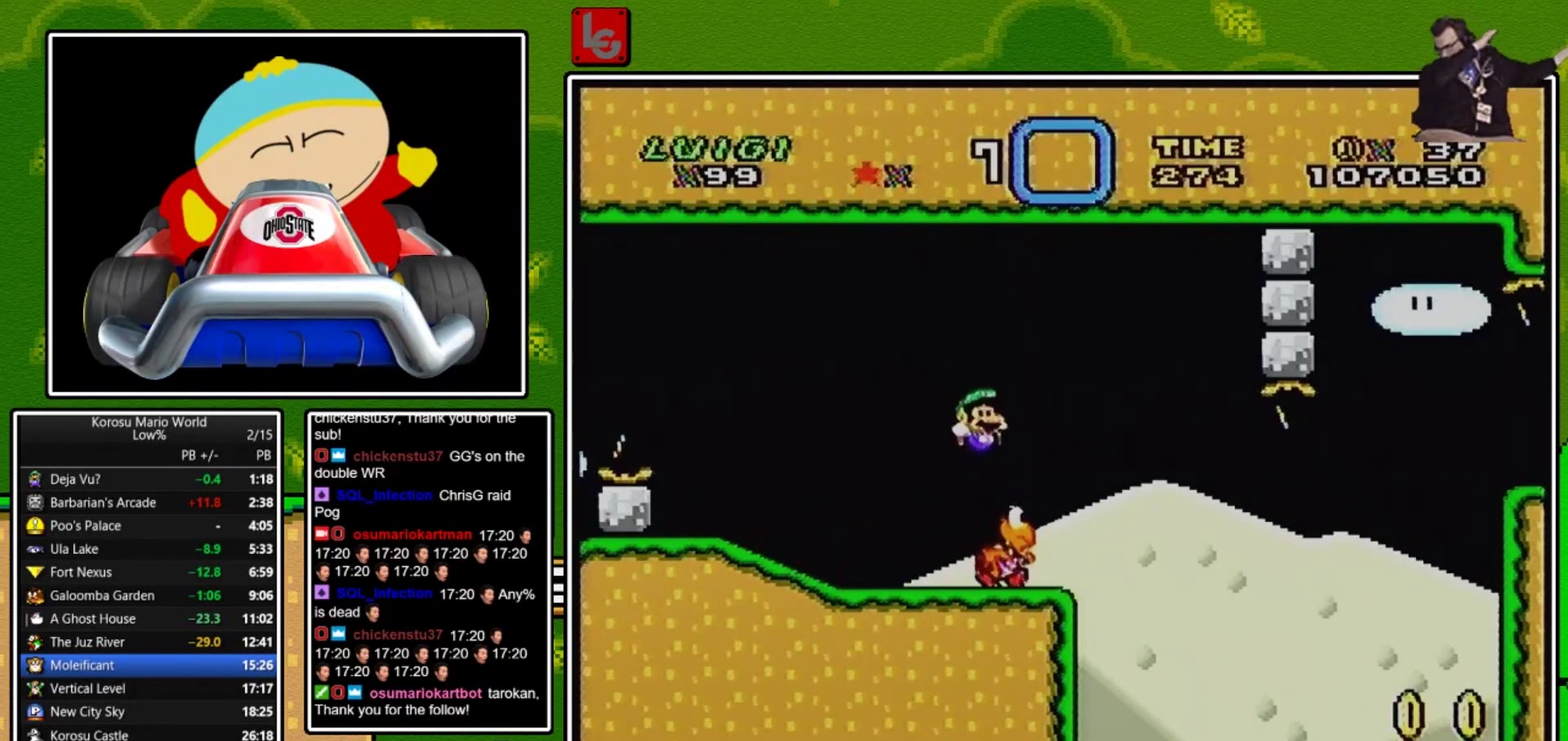
{"buttons": ["Y"], "events": [[300, "B", "up"]]}
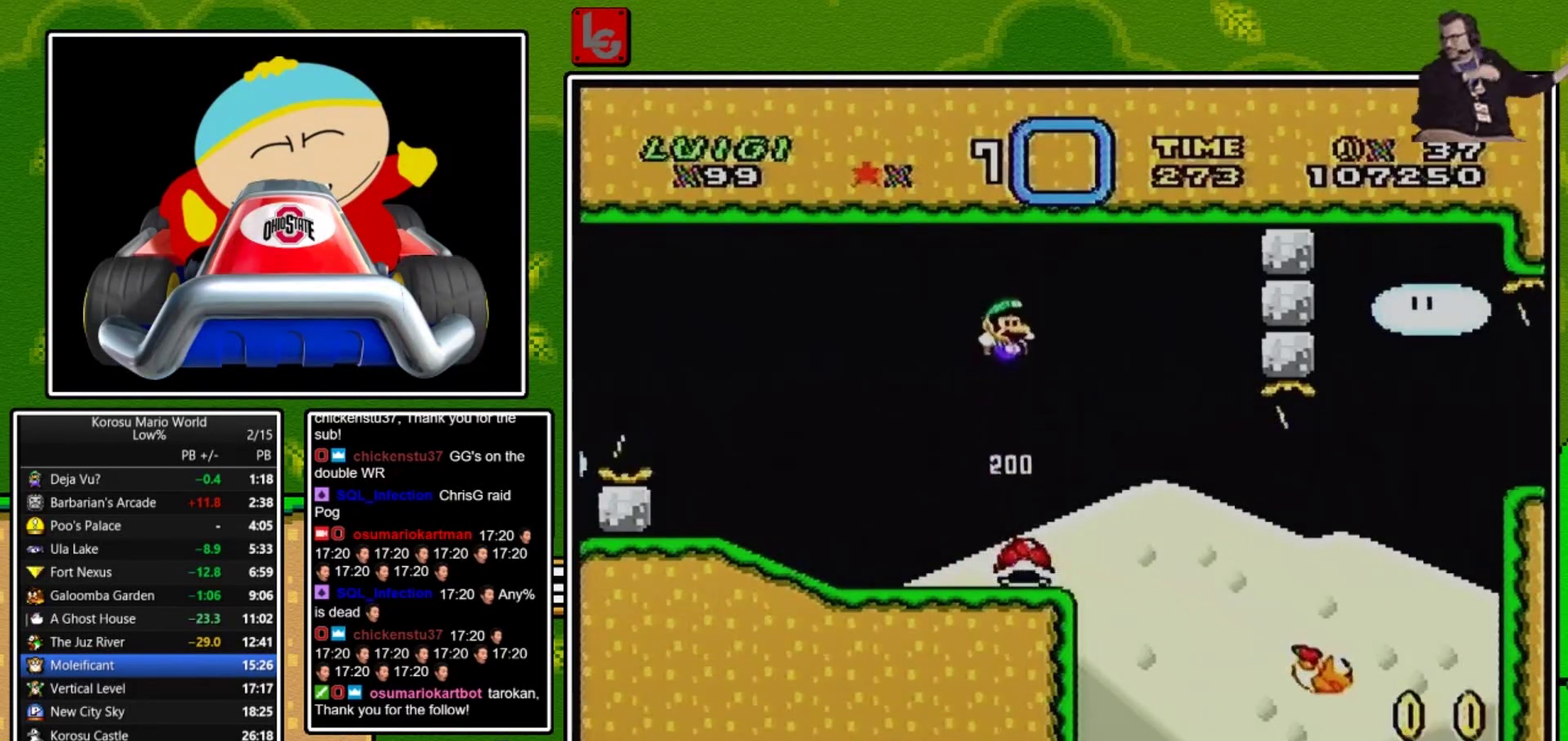
{"buttons": ["Y"], "events": []}
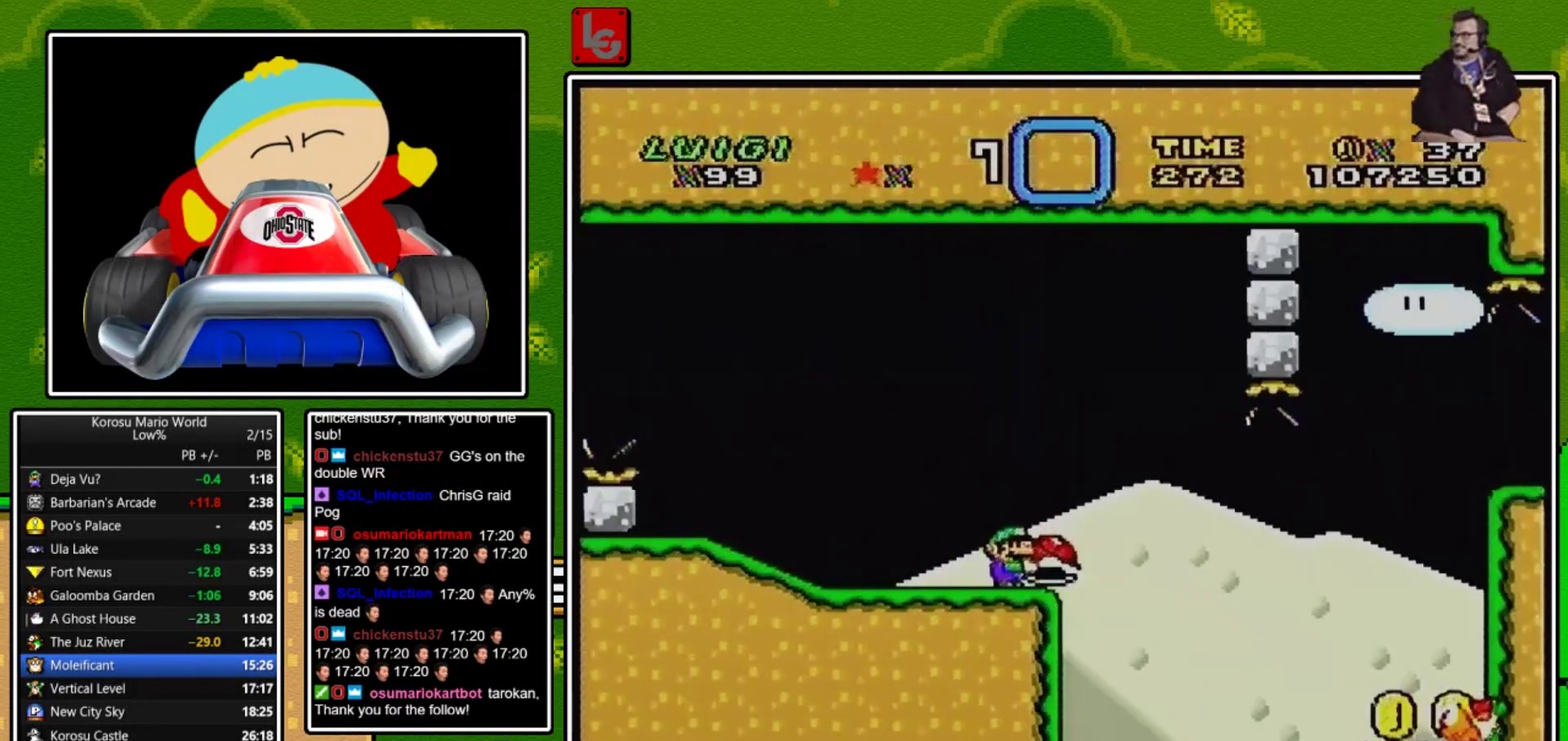
{"buttons": ["Y", "DPAD_DOWN"], "events": [[167, "DPAD_DOWN", "down"], [367, "DPAD_DOWN", "up"], [501, "DPAD_DOWN", "down"]]}